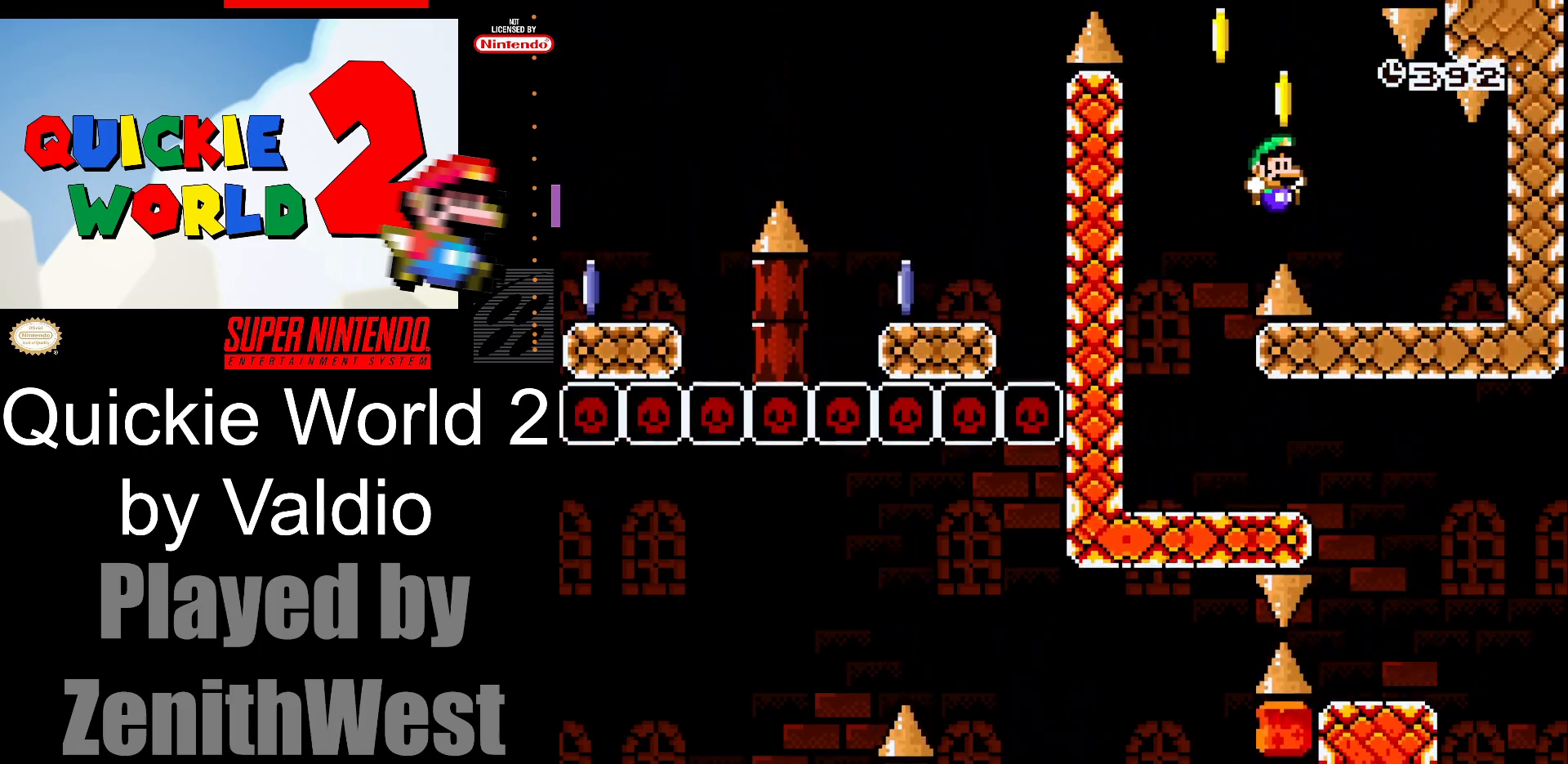
Gameplay with a controller (Nintendo layout); each line is a JSON object with the inputs held at the frame after it. "events" lists button and stick changes between this image and that frame as [ms after this image, input, new state], when the widget could be followed in between. Not read: L3 R3.
{"buttons": ["Y", "DPAD_LEFT"], "events": [[217, "DPAD_RIGHT", "up"], [283, "DPAD_LEFT", "down"]]}
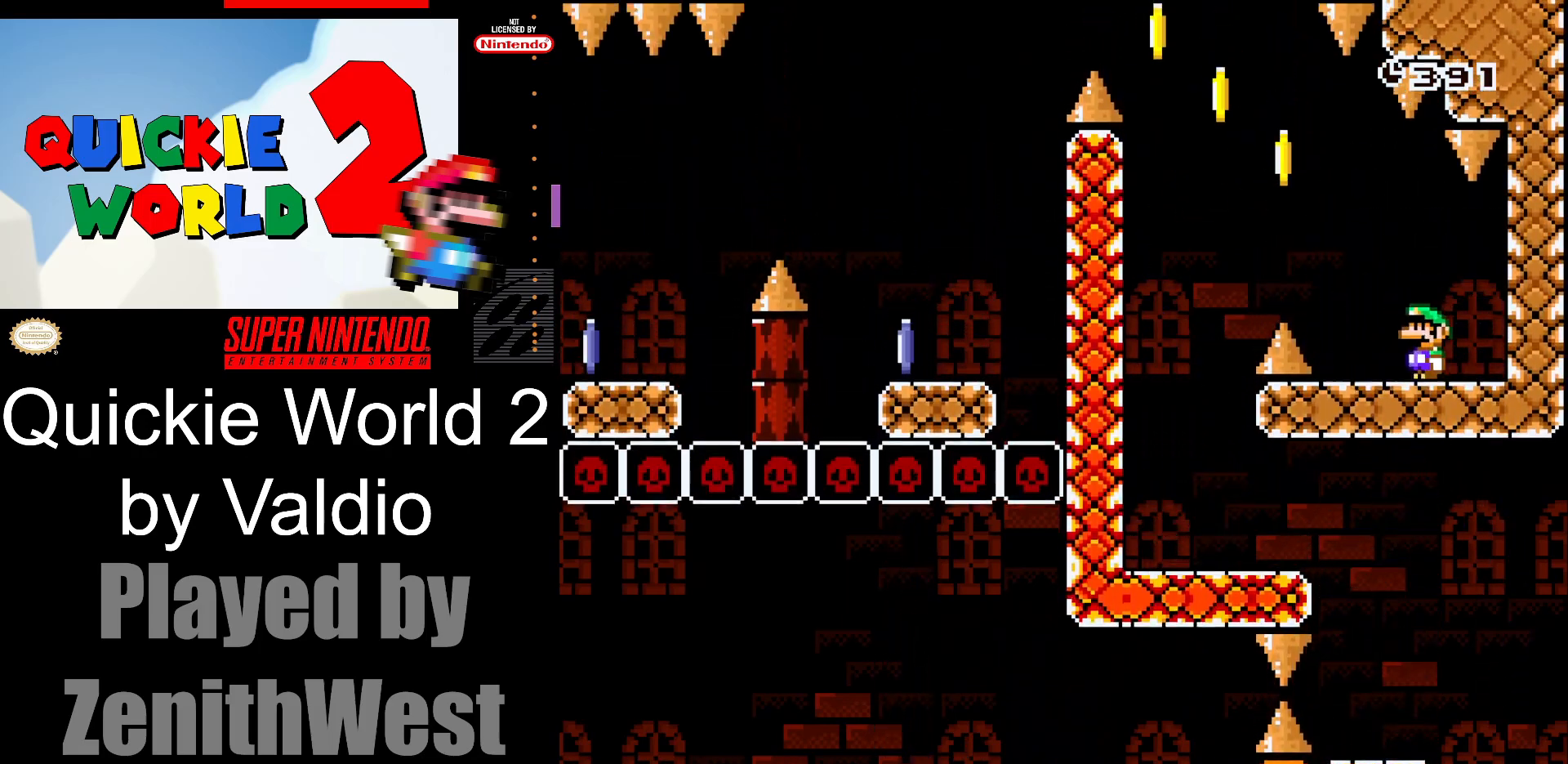
{"buttons": ["B", "Y", "DPAD_LEFT"], "events": [[133, "B", "down"]]}
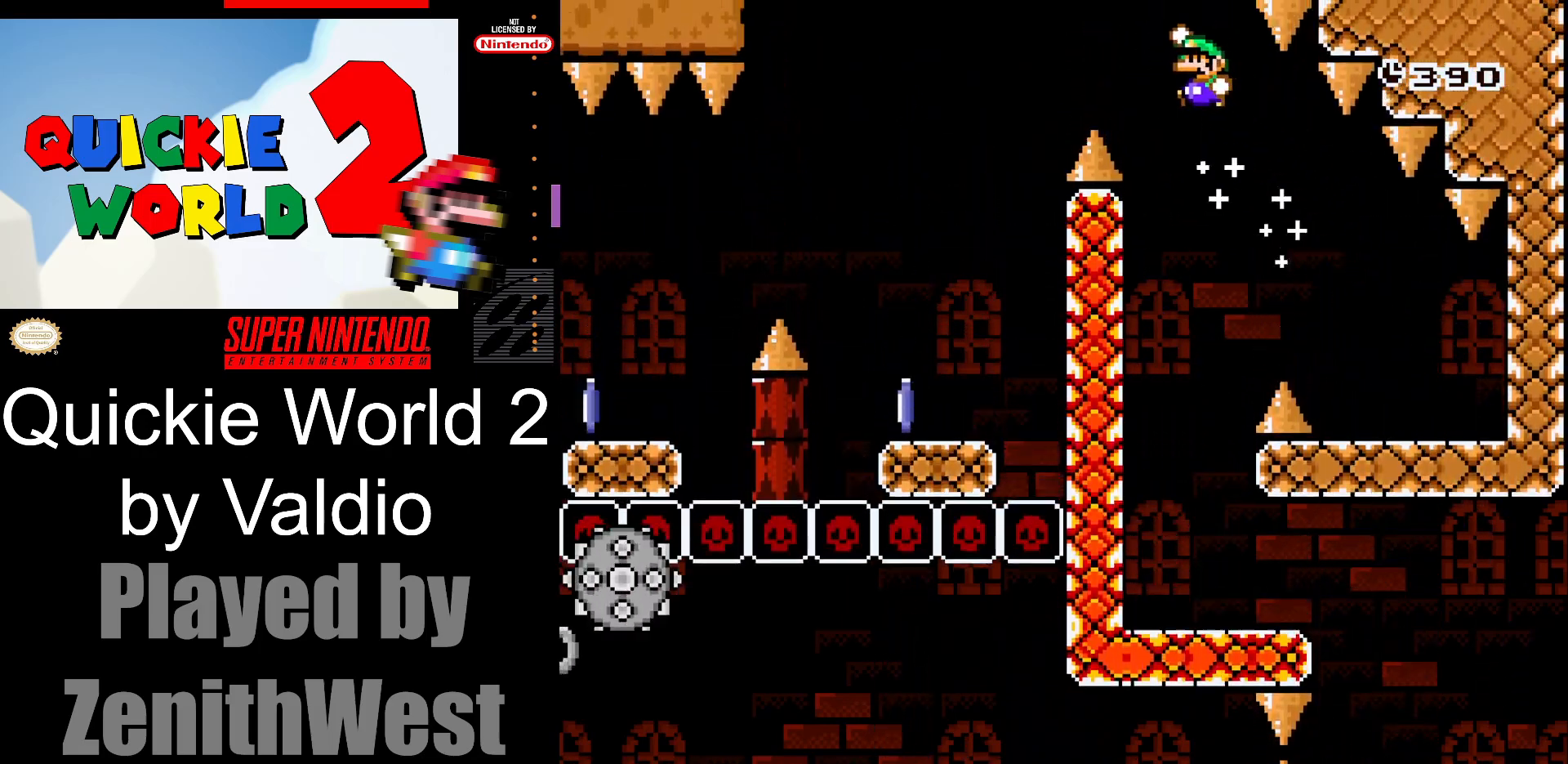
{"buttons": ["X", "DPAD_RIGHT"], "events": [[250, "B", "up"], [300, "Y", "up"], [350, "DPAD_LEFT", "up"], [383, "X", "down"], [400, "DPAD_RIGHT", "down"]]}
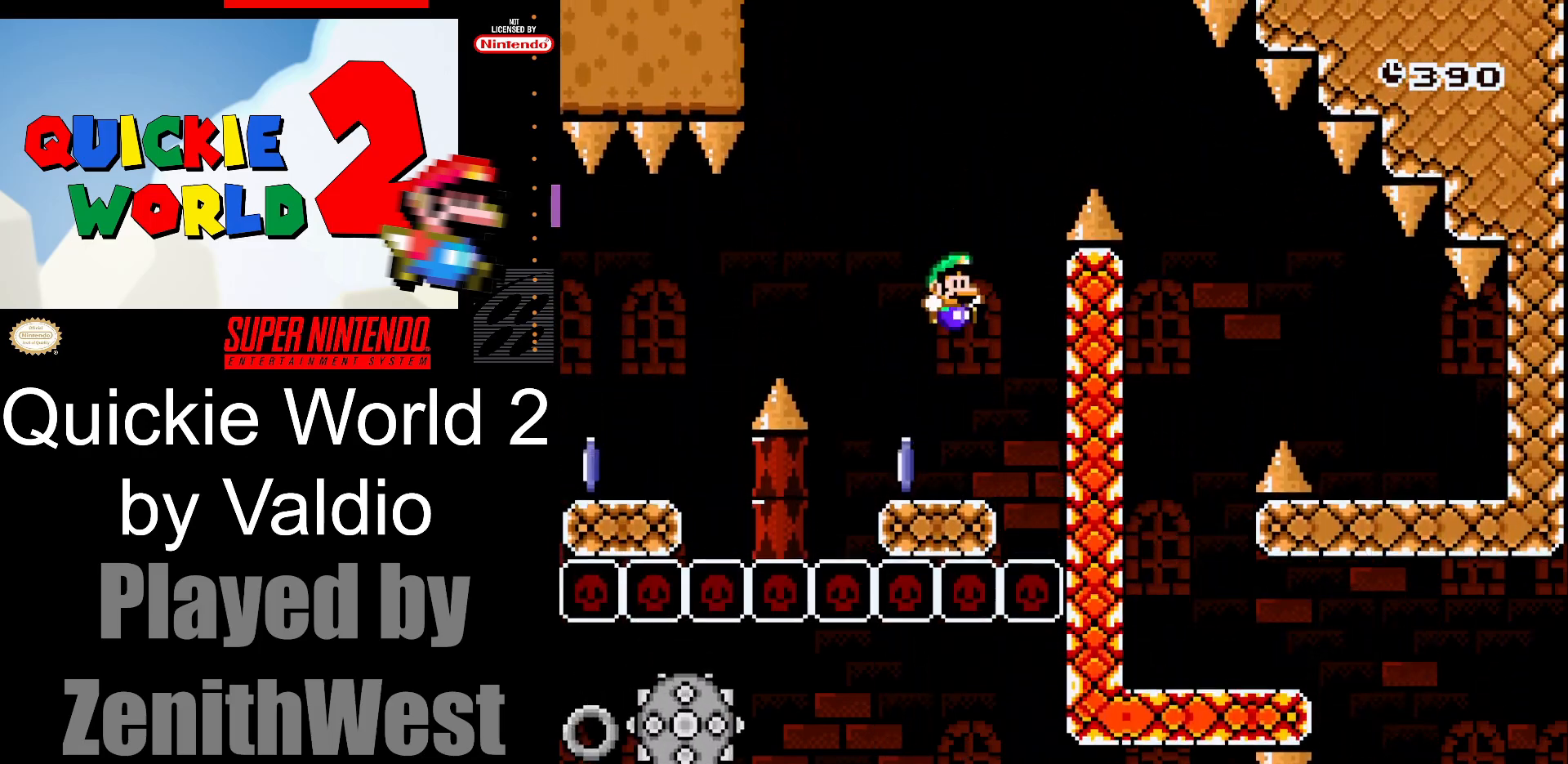
{"buttons": ["X", "DPAD_LEFT"], "events": [[50, "DPAD_RIGHT", "up"], [100, "DPAD_LEFT", "down"], [217, "A", "down"], [450, "A", "up"]]}
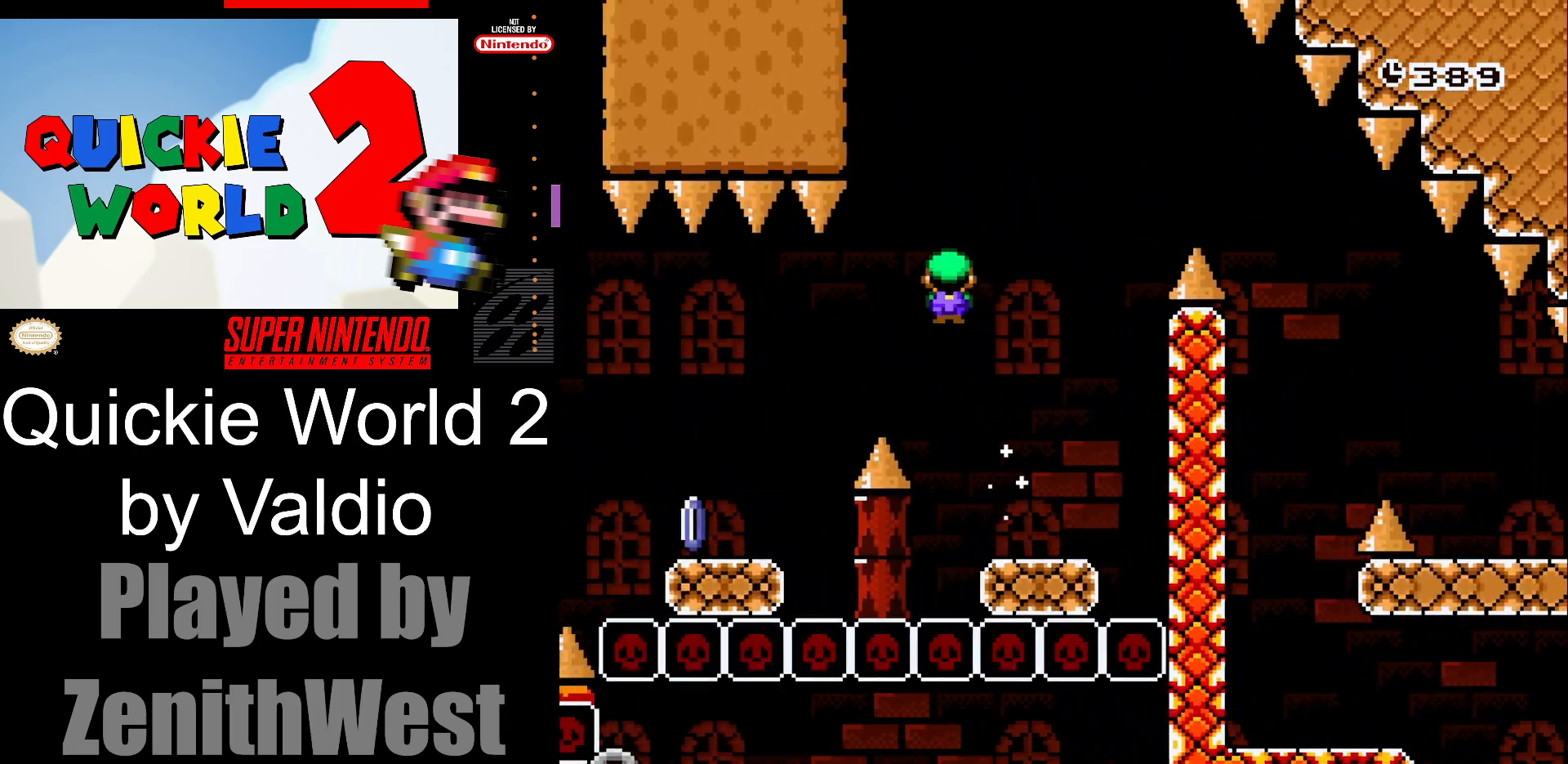
{"buttons": ["X", "DPAD_LEFT"], "events": []}
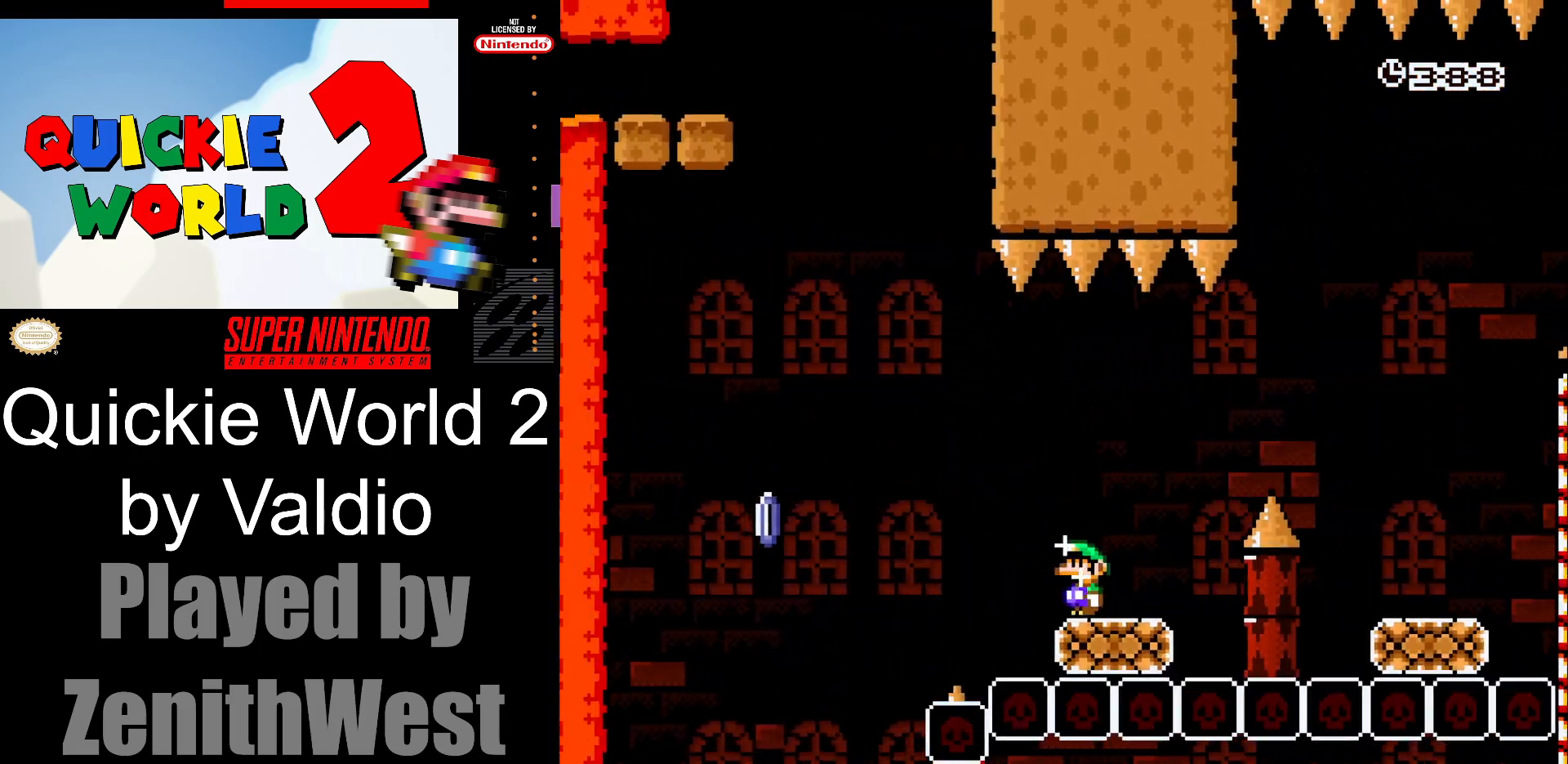
{"buttons": ["X", "DPAD_LEFT"], "events": [[33, "A", "down"], [450, "A", "up"]]}
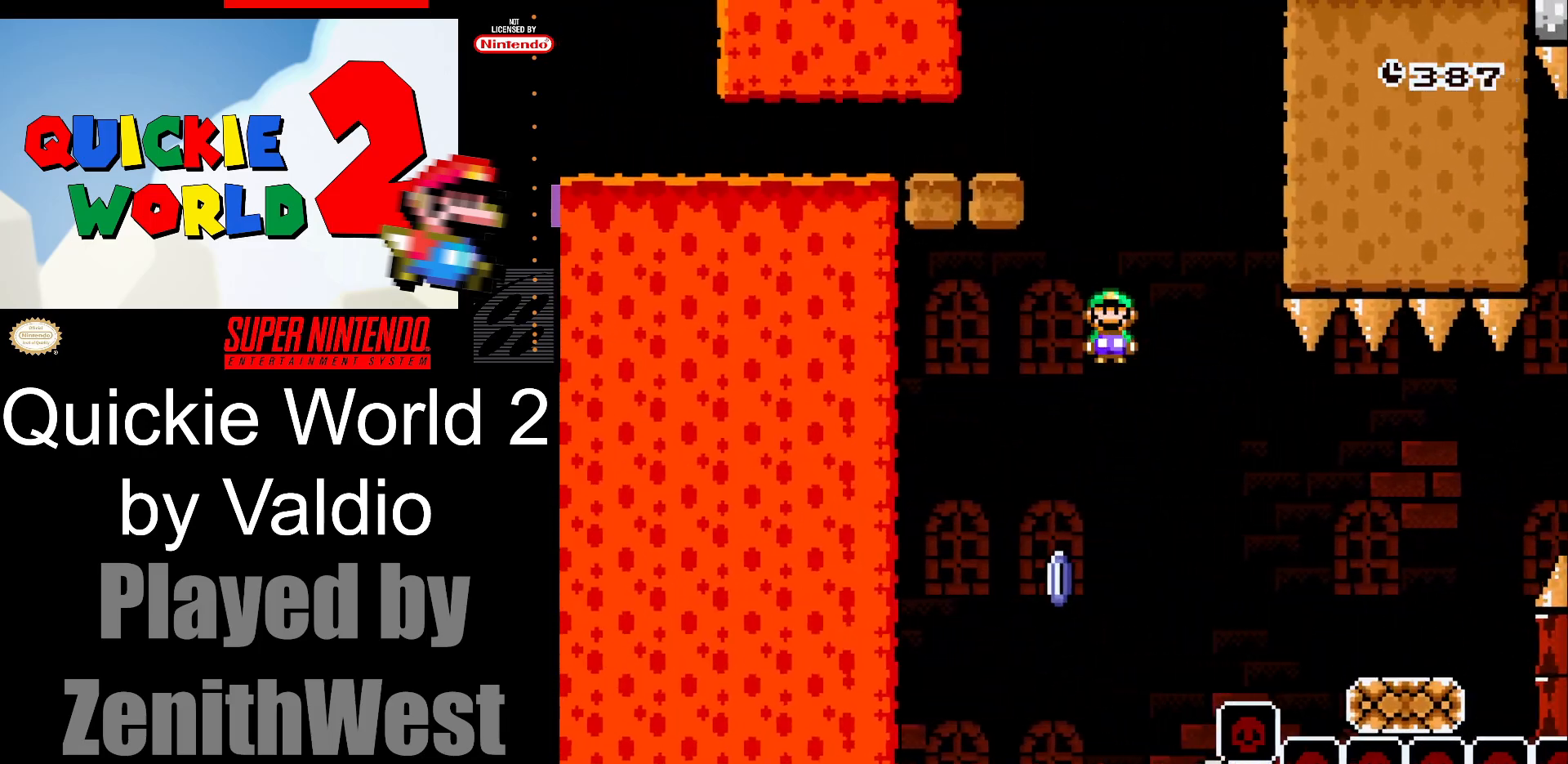
{"buttons": ["A", "X"], "events": [[83, "A", "down"], [100, "DPAD_LEFT", "up"], [150, "DPAD_RIGHT", "down"], [367, "DPAD_RIGHT", "up"]]}
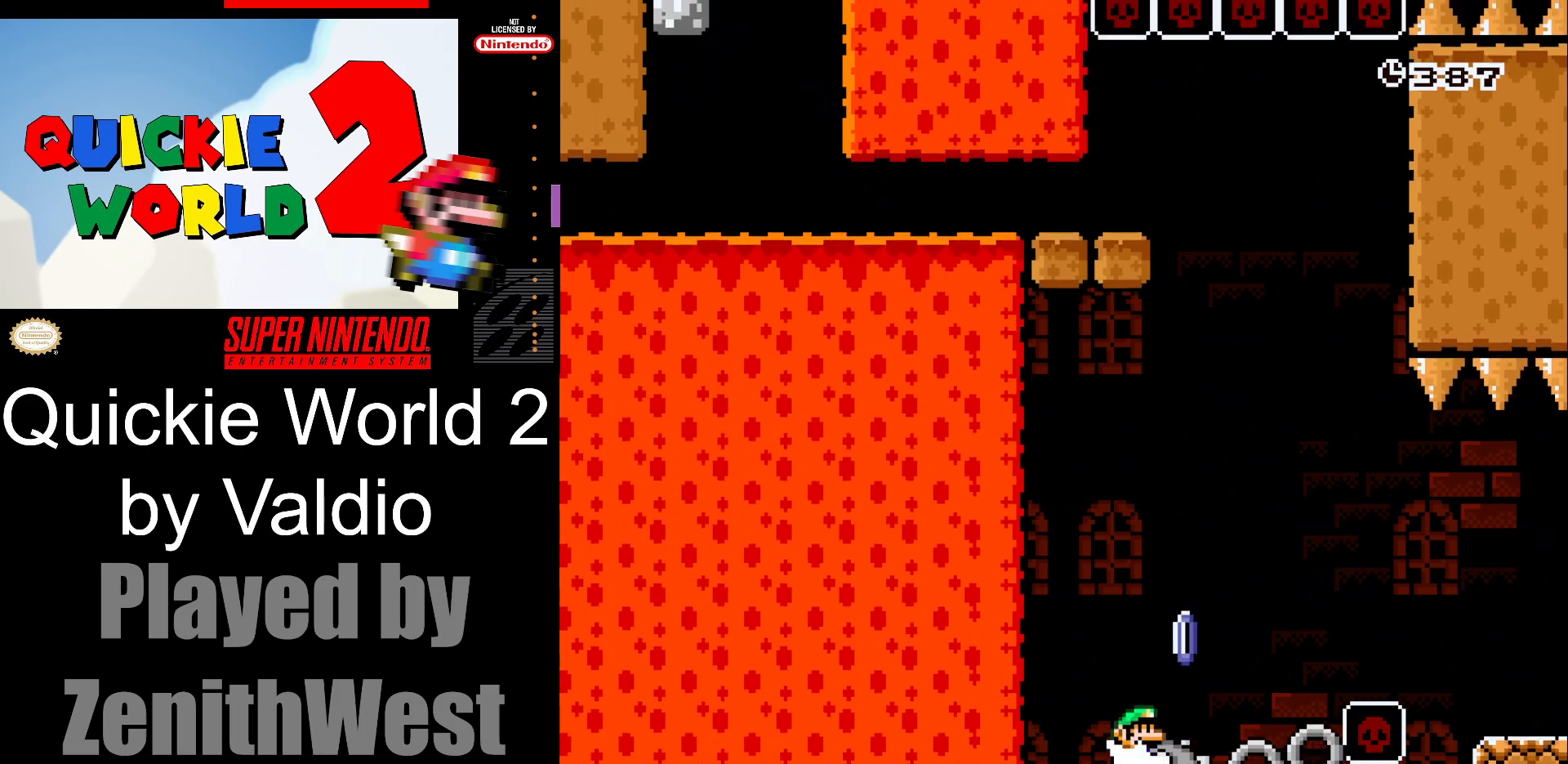
{"buttons": ["A", "X", "DPAD_RIGHT"], "events": [[250, "A", "up"], [300, "DPAD_LEFT", "down"], [417, "DPAD_LEFT", "up"], [433, "A", "down"], [433, "DPAD_RIGHT", "down"]]}
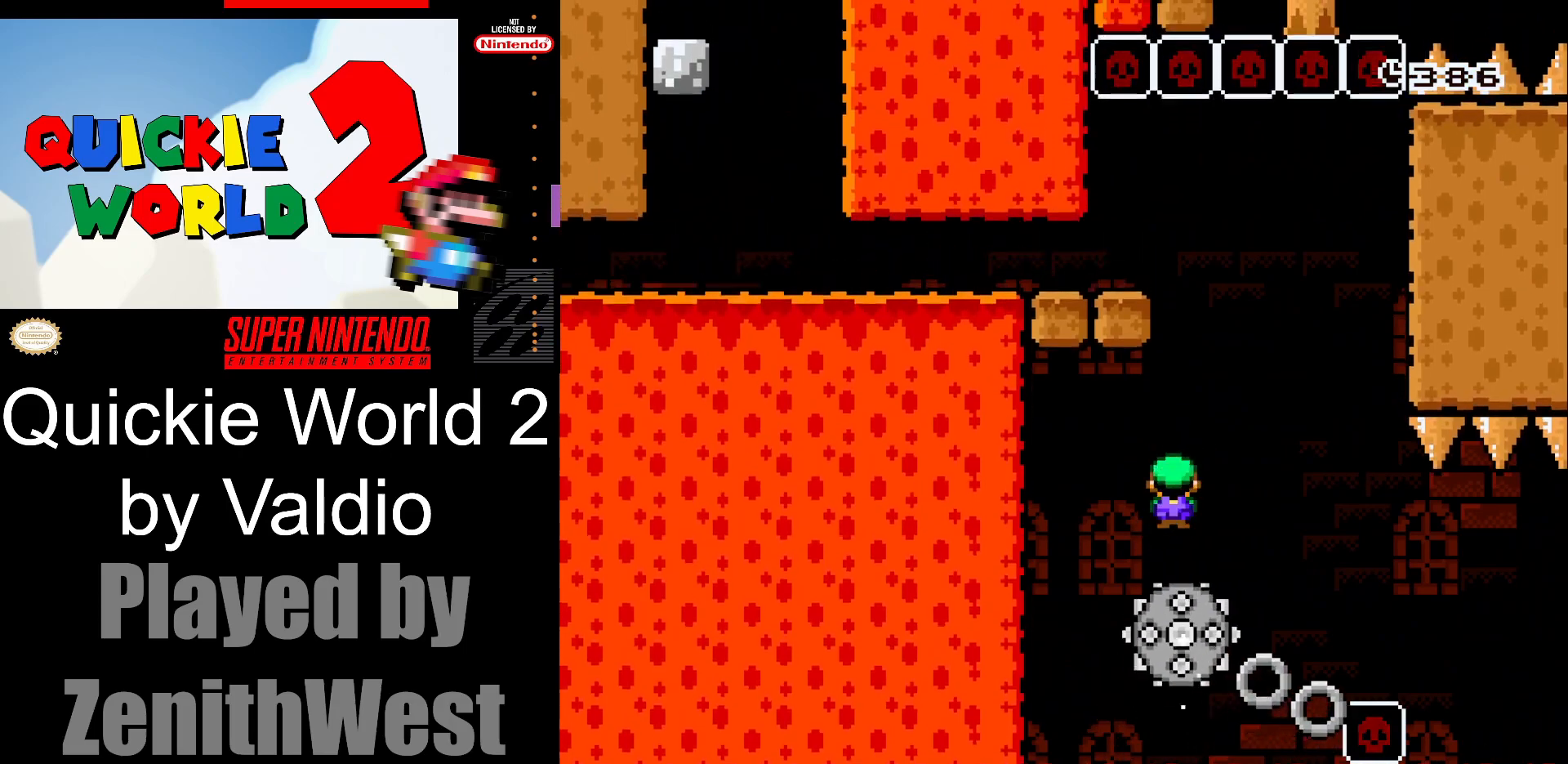
{"buttons": ["X", "DPAD_LEFT"], "events": [[217, "DPAD_RIGHT", "up"], [250, "DPAD_LEFT", "down"], [450, "A", "up"]]}
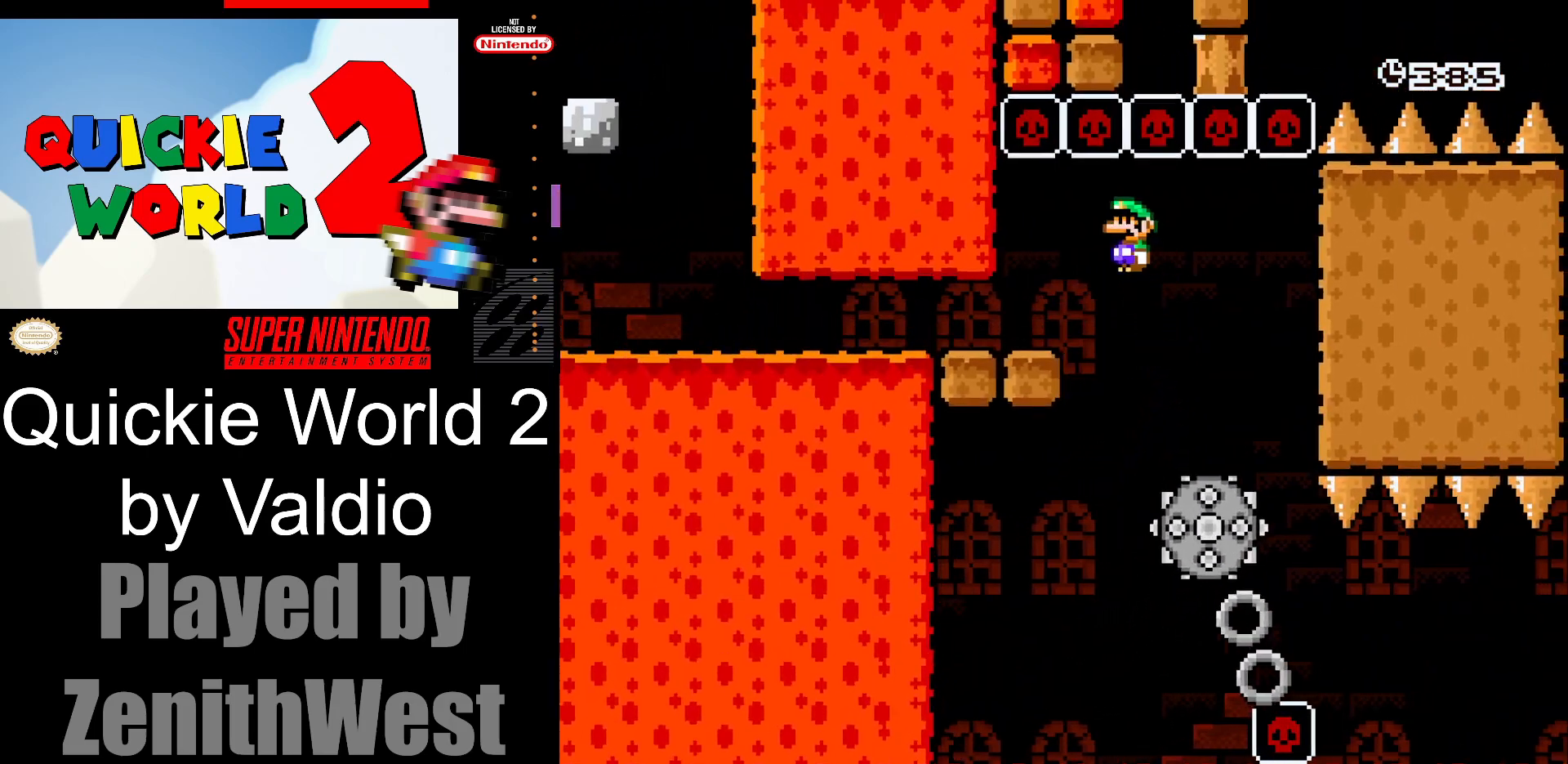
{"buttons": ["X", "DPAD_LEFT"], "events": []}
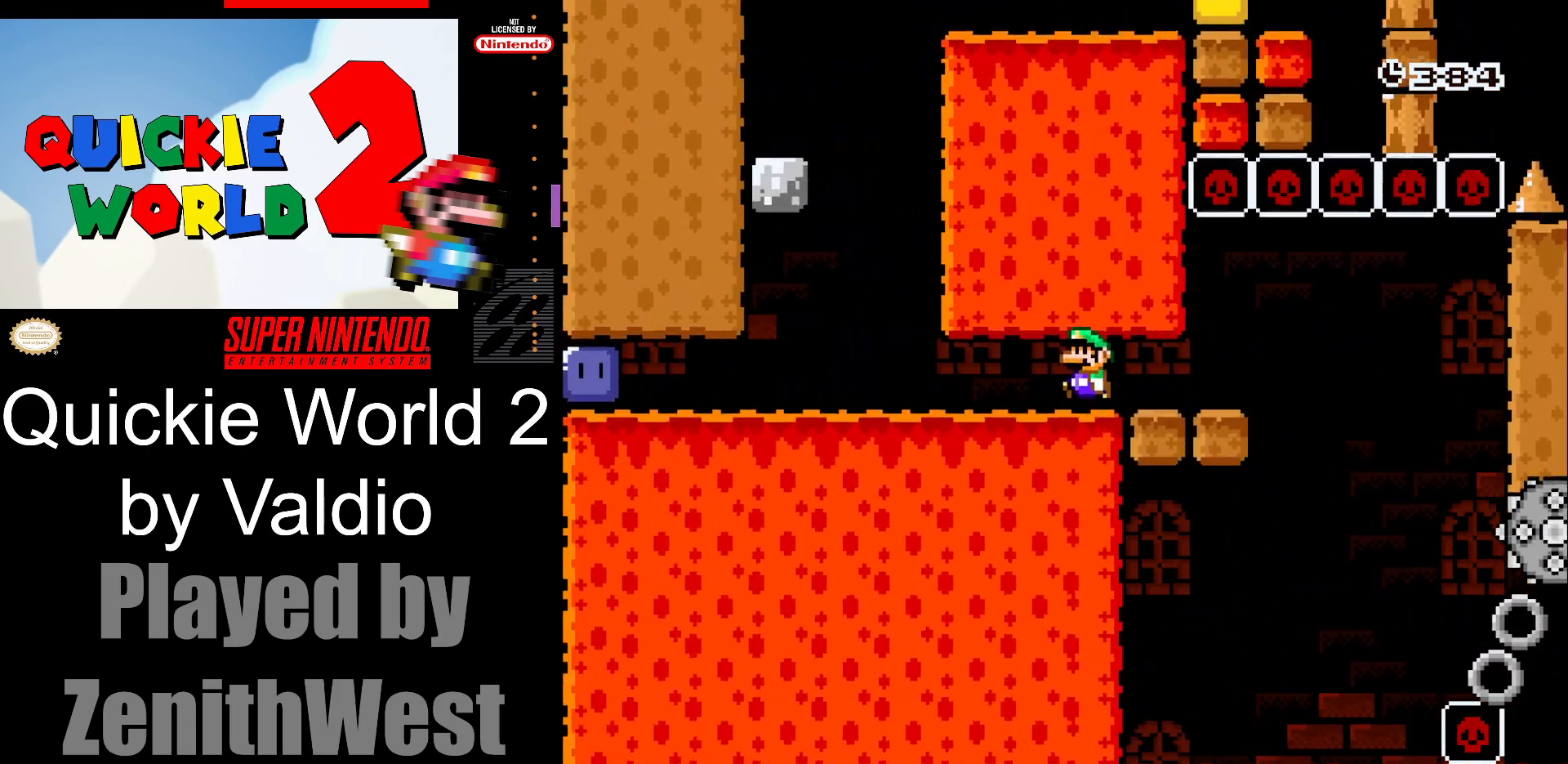
{"buttons": ["X", "DPAD_LEFT"], "events": []}
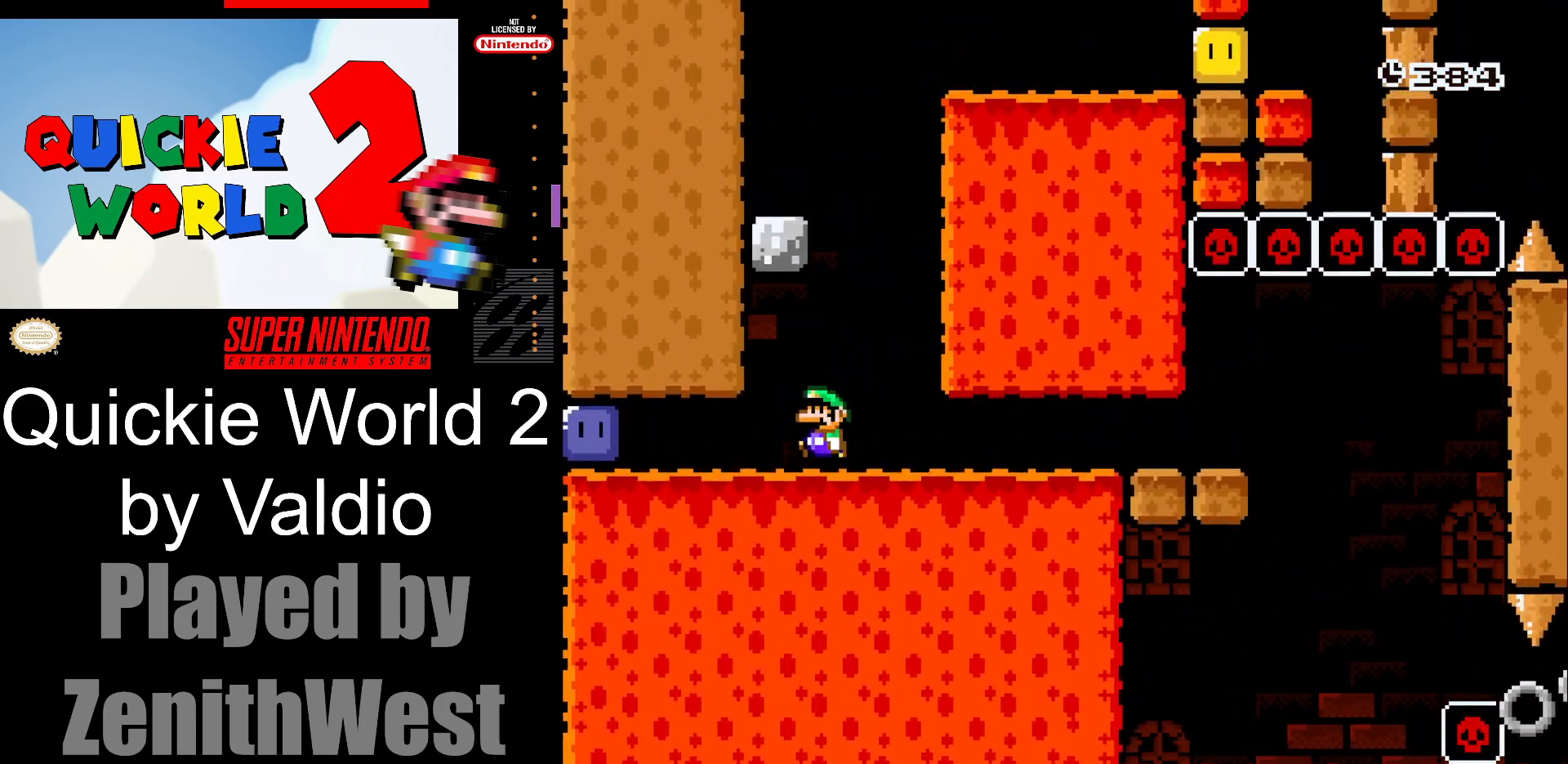
{"buttons": ["X", "DPAD_RIGHT"], "events": [[350, "X", "up"], [400, "DPAD_LEFT", "up"], [450, "X", "down"], [483, "DPAD_RIGHT", "down"]]}
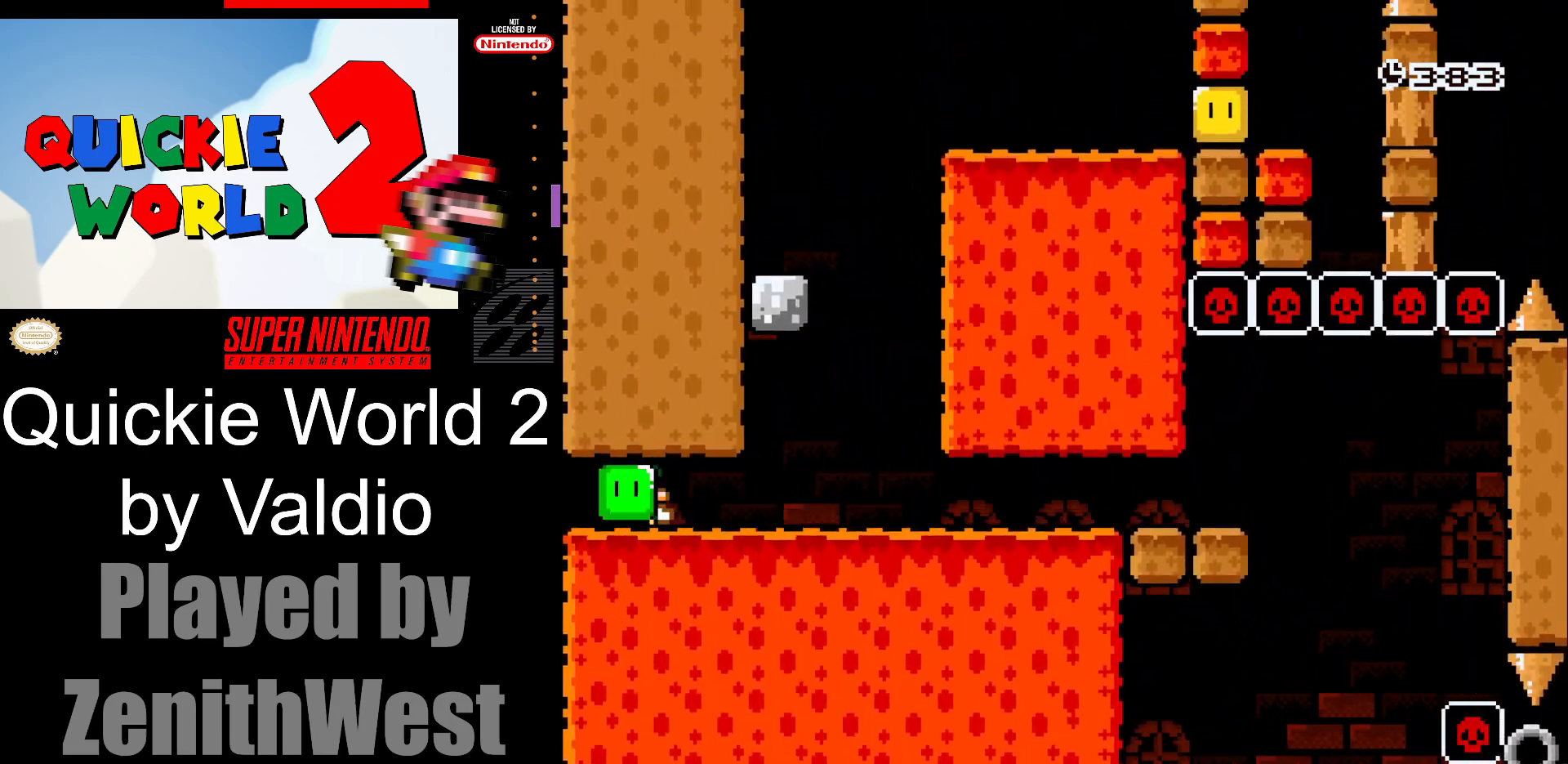
{"buttons": ["X", "DPAD_RIGHT"], "events": []}
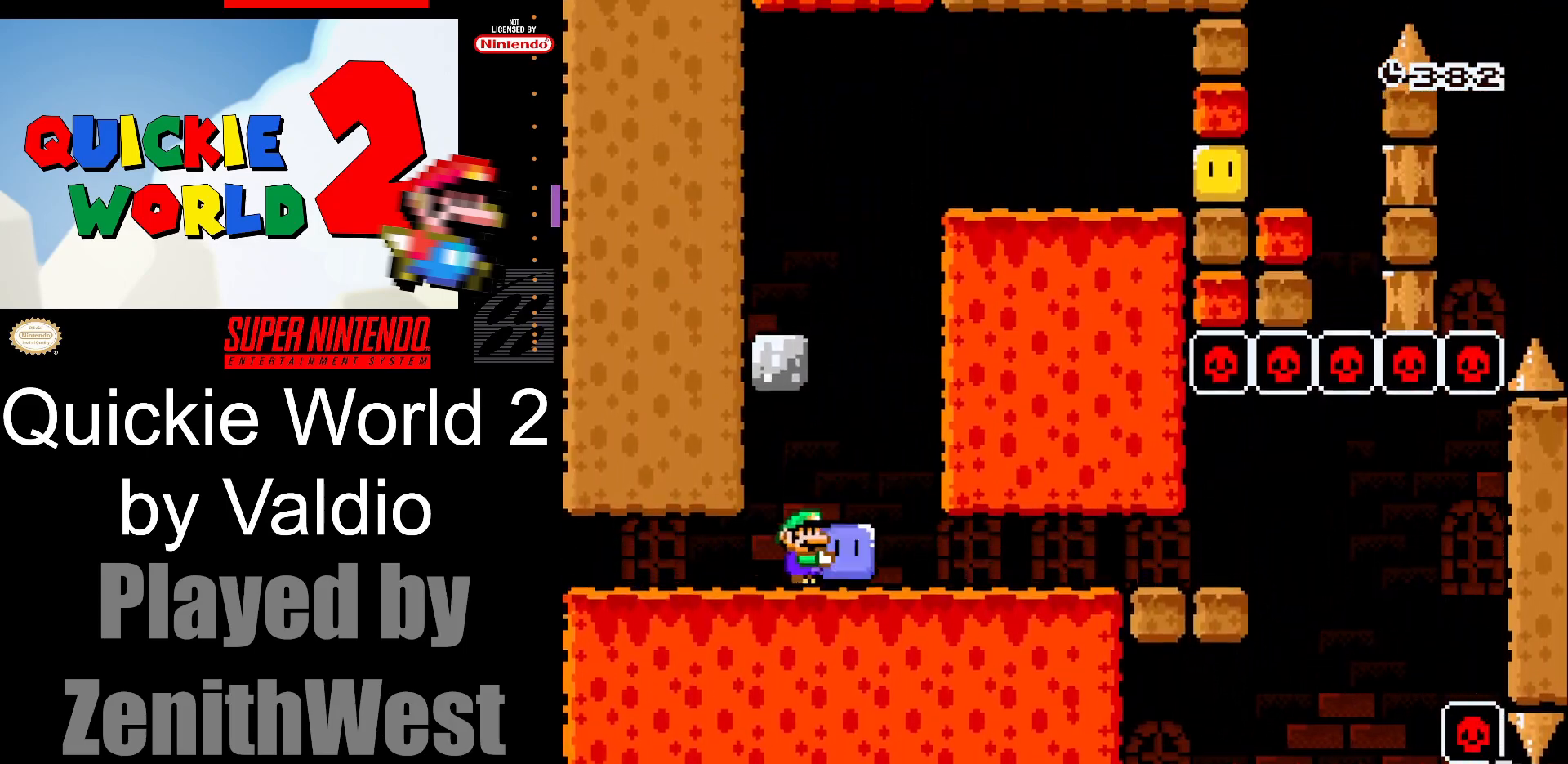
{"buttons": ["X", "DPAD_LEFT"], "events": [[50, "A", "down"], [67, "DPAD_RIGHT", "up"], [117, "DPAD_LEFT", "down"], [383, "A", "up"]]}
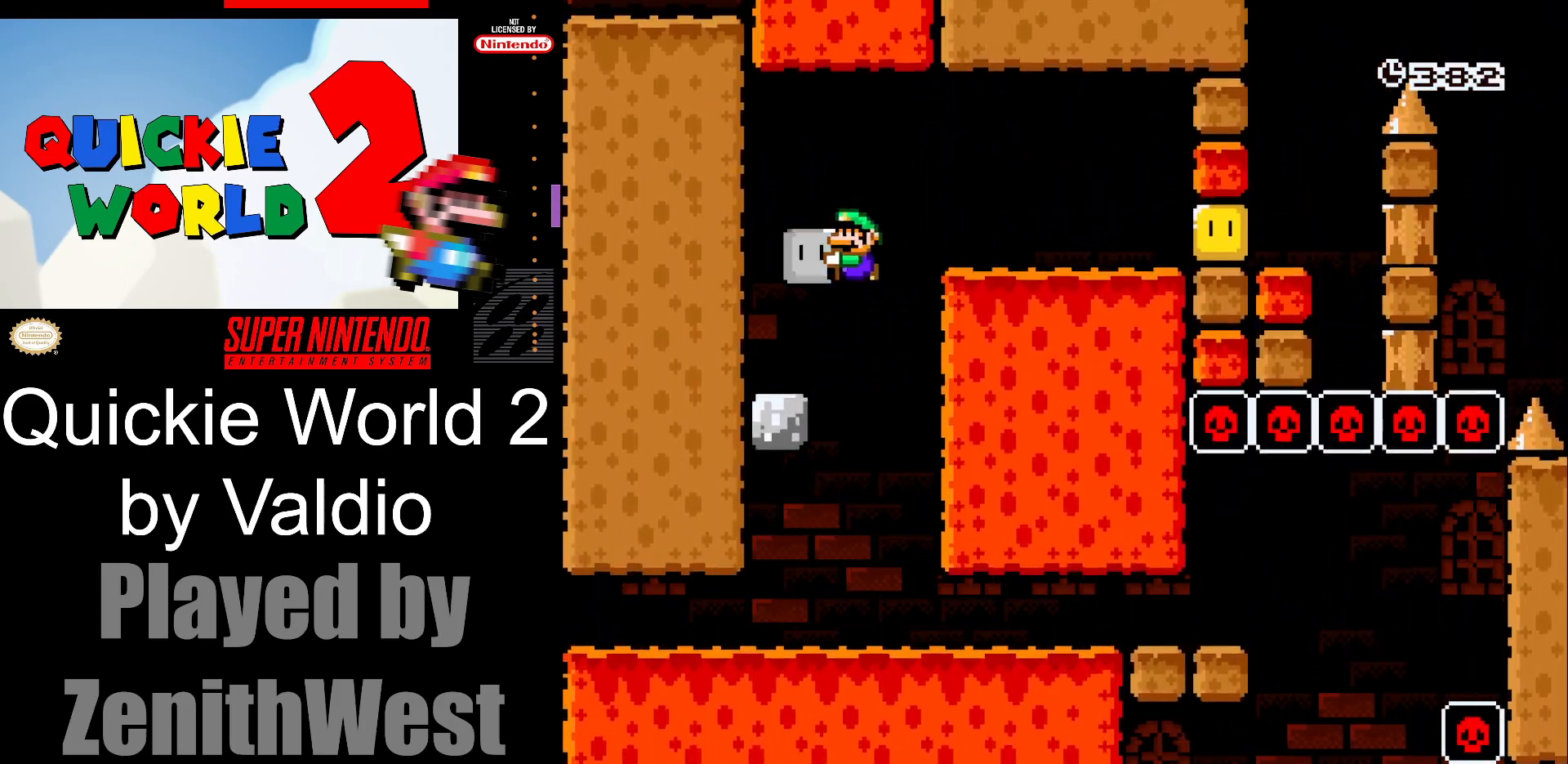
{"buttons": ["A", "X", "DPAD_RIGHT"], "events": [[150, "DPAD_LEFT", "up"], [250, "DPAD_RIGHT", "down"], [300, "A", "down"]]}
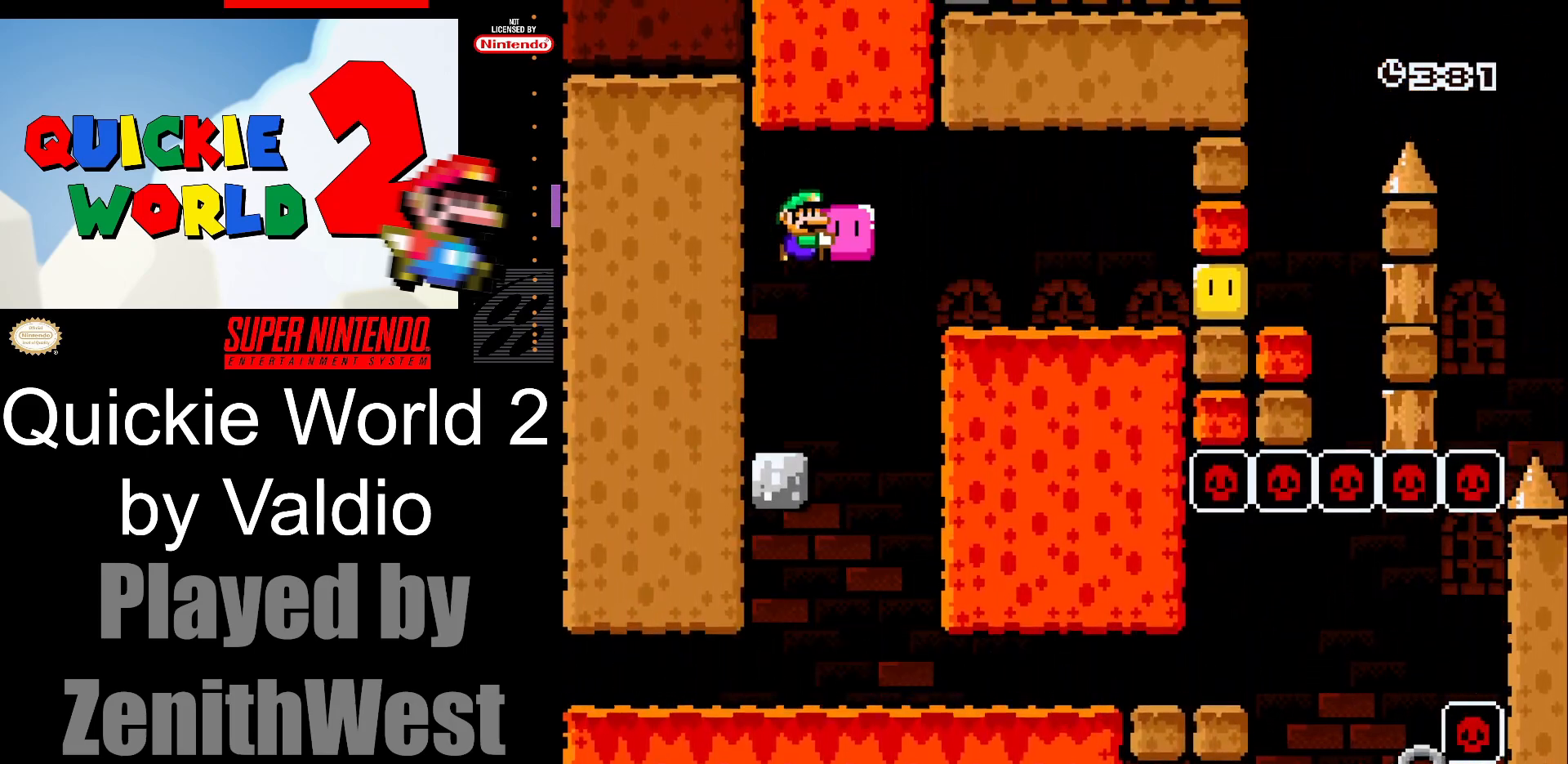
{"buttons": ["X", "DPAD_RIGHT"], "events": [[100, "A", "up"], [383, "X", "up"], [467, "X", "down"]]}
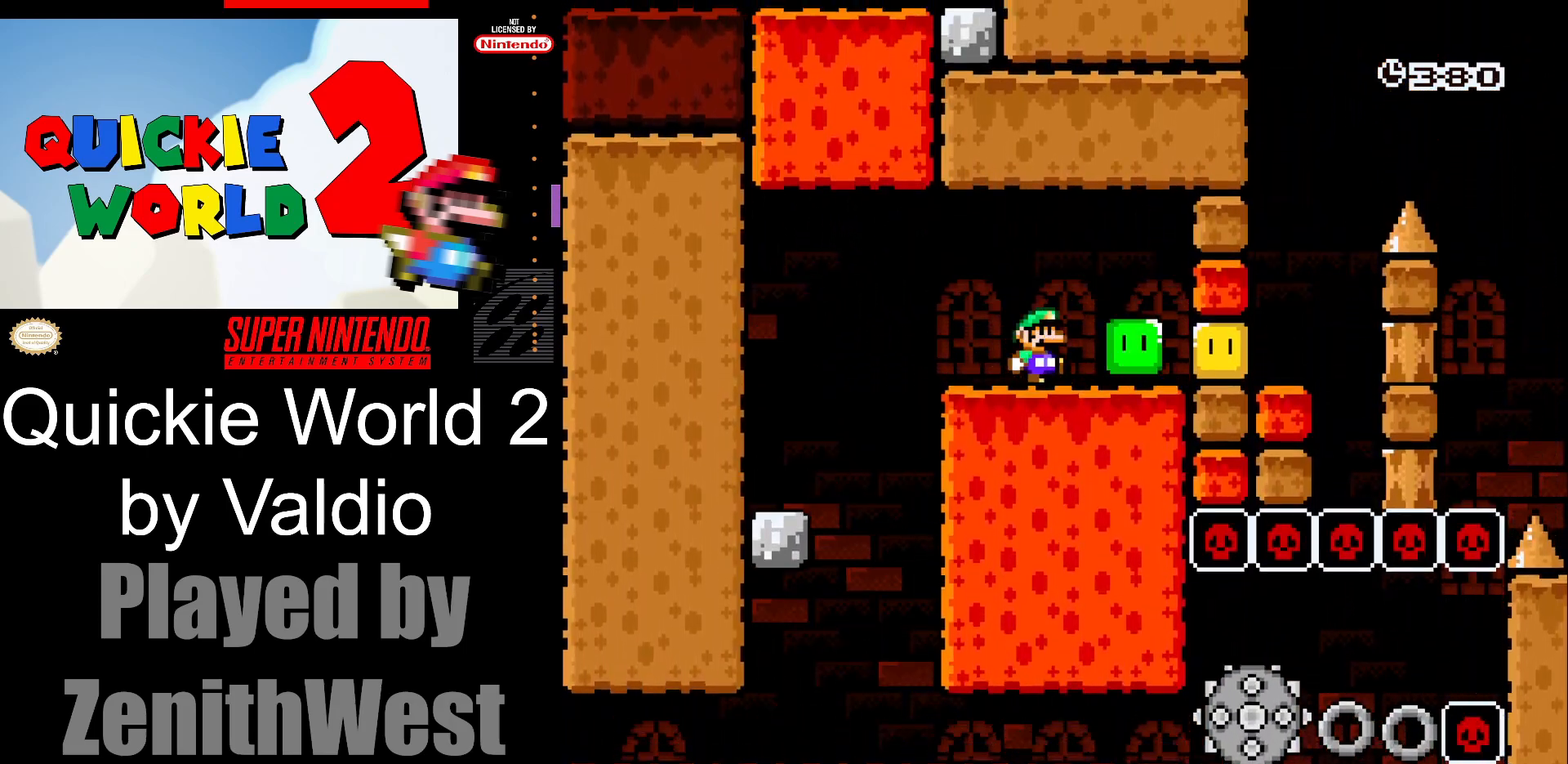
{"buttons": ["A", "X", "DPAD_UP", "DPAD_LEFT"], "events": [[467, "A", "down"], [483, "DPAD_RIGHT", "up"], [483, "DPAD_UP", "down"], [500, "DPAD_LEFT", "down"]]}
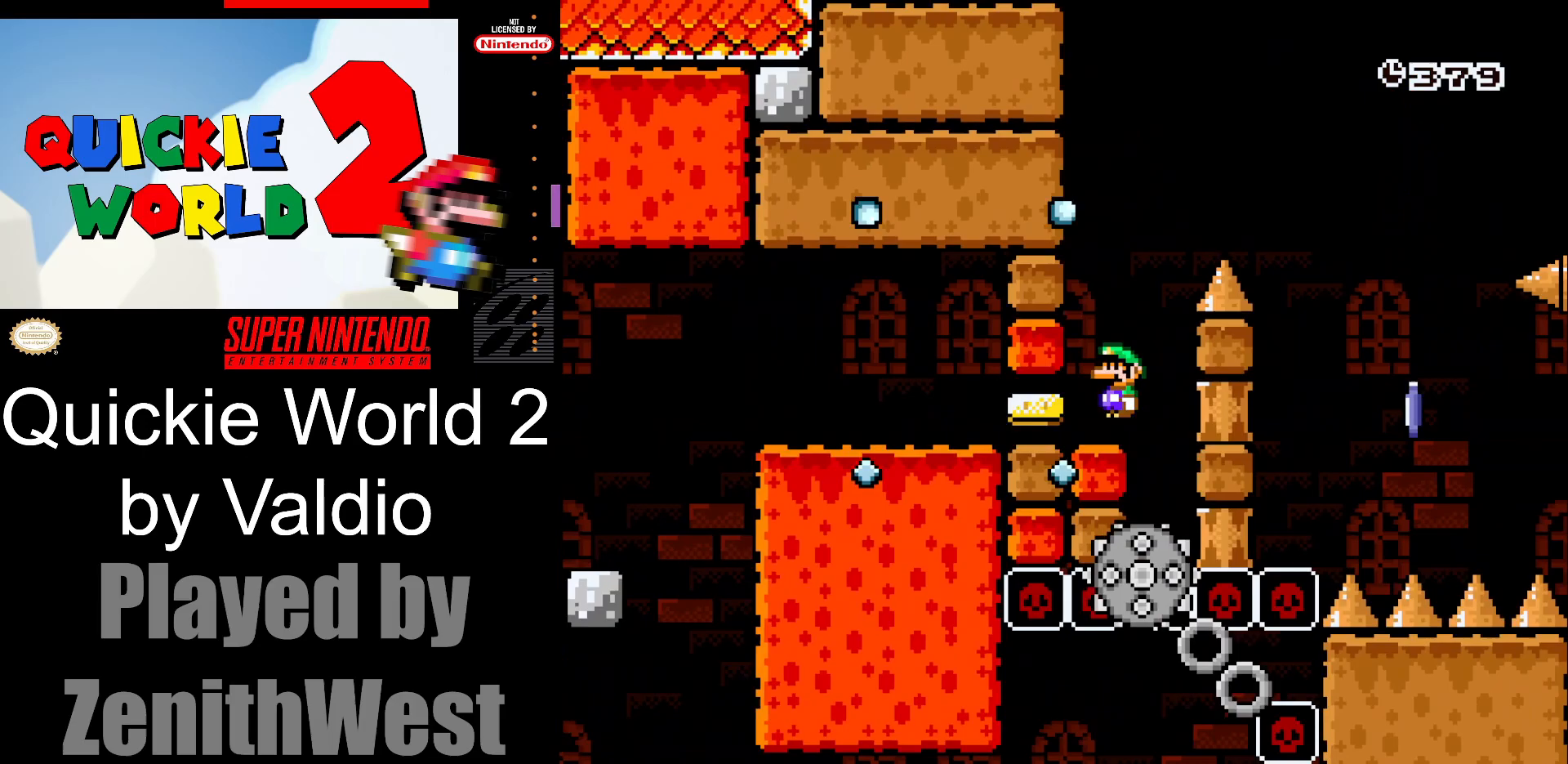
{"buttons": ["X", "DPAD_RIGHT"], "events": [[17, "DPAD_UP", "up"], [50, "DPAD_UP", "down"], [83, "DPAD_LEFT", "up"], [100, "DPAD_RIGHT", "down"], [100, "DPAD_UP", "up"], [433, "A", "up"]]}
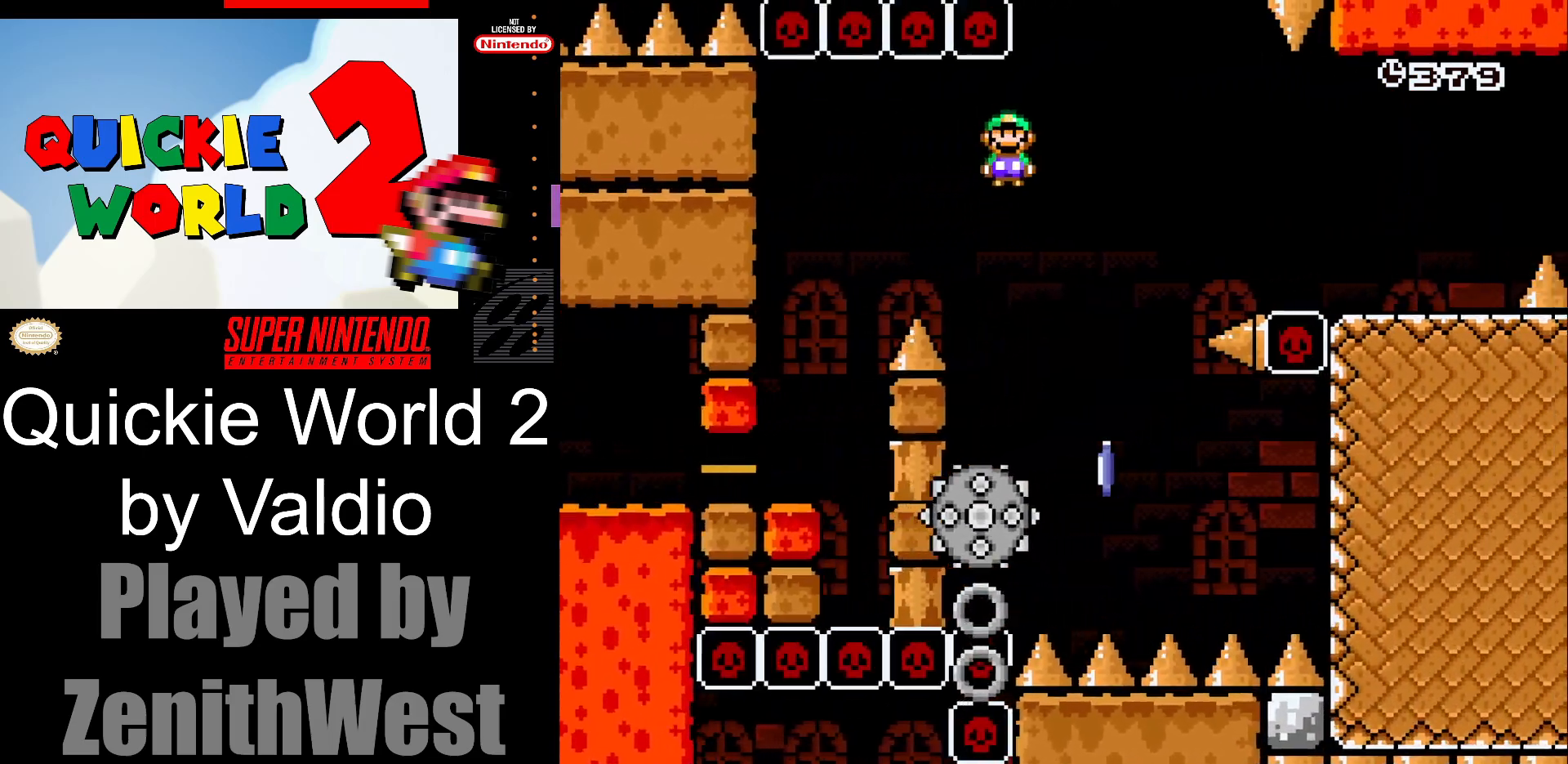
{"buttons": ["A", "X", "DPAD_RIGHT"], "events": [[17, "DPAD_RIGHT", "up"], [33, "DPAD_LEFT", "down"], [100, "A", "down"], [100, "DPAD_UP", "down"], [150, "DPAD_LEFT", "up"], [150, "DPAD_RIGHT", "down"], [150, "DPAD_UP", "up"]]}
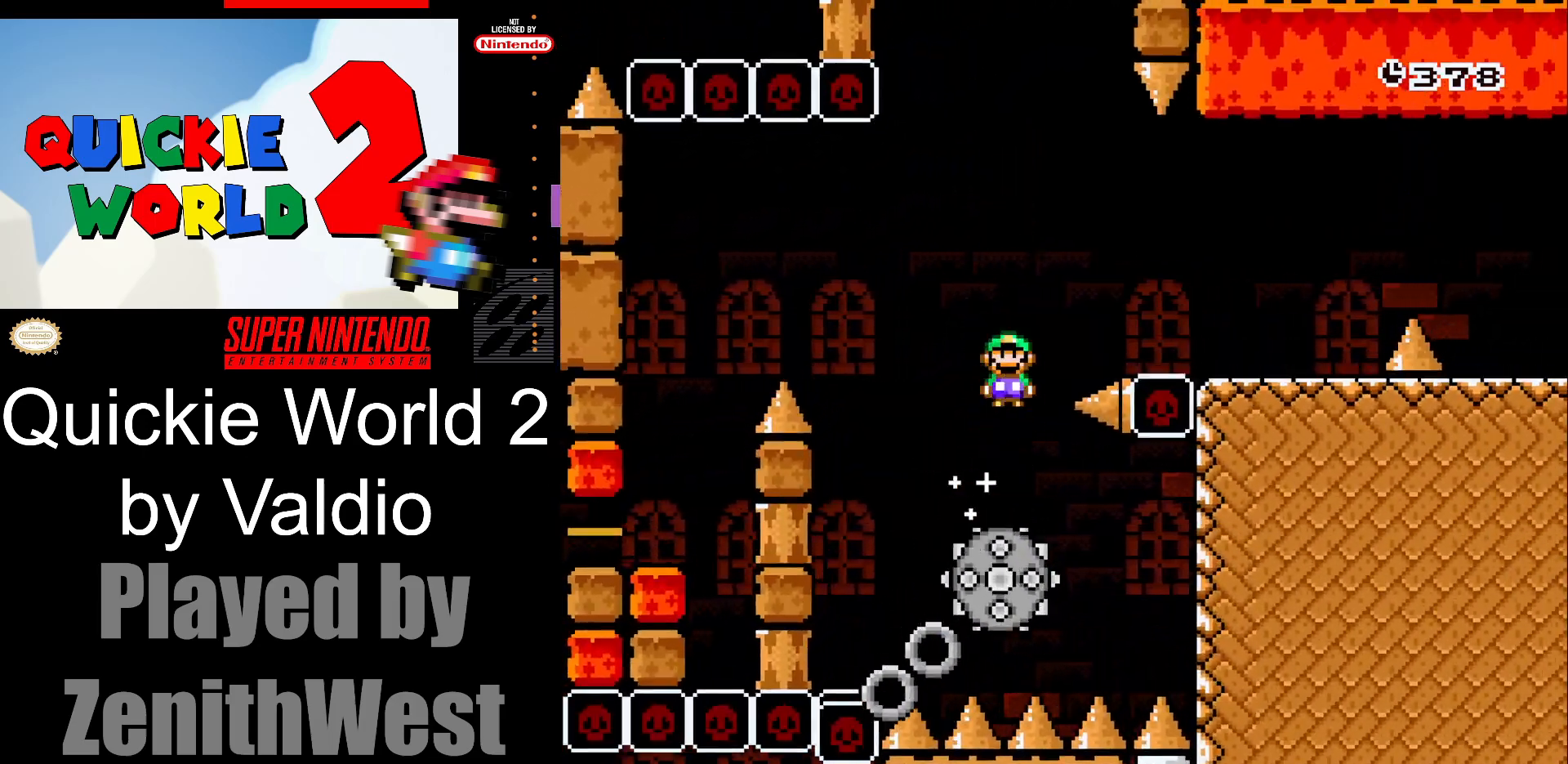
{"buttons": ["X", "DPAD_LEFT"], "events": [[133, "A", "up"], [500, "DPAD_LEFT", "down"], [500, "DPAD_RIGHT", "up"]]}
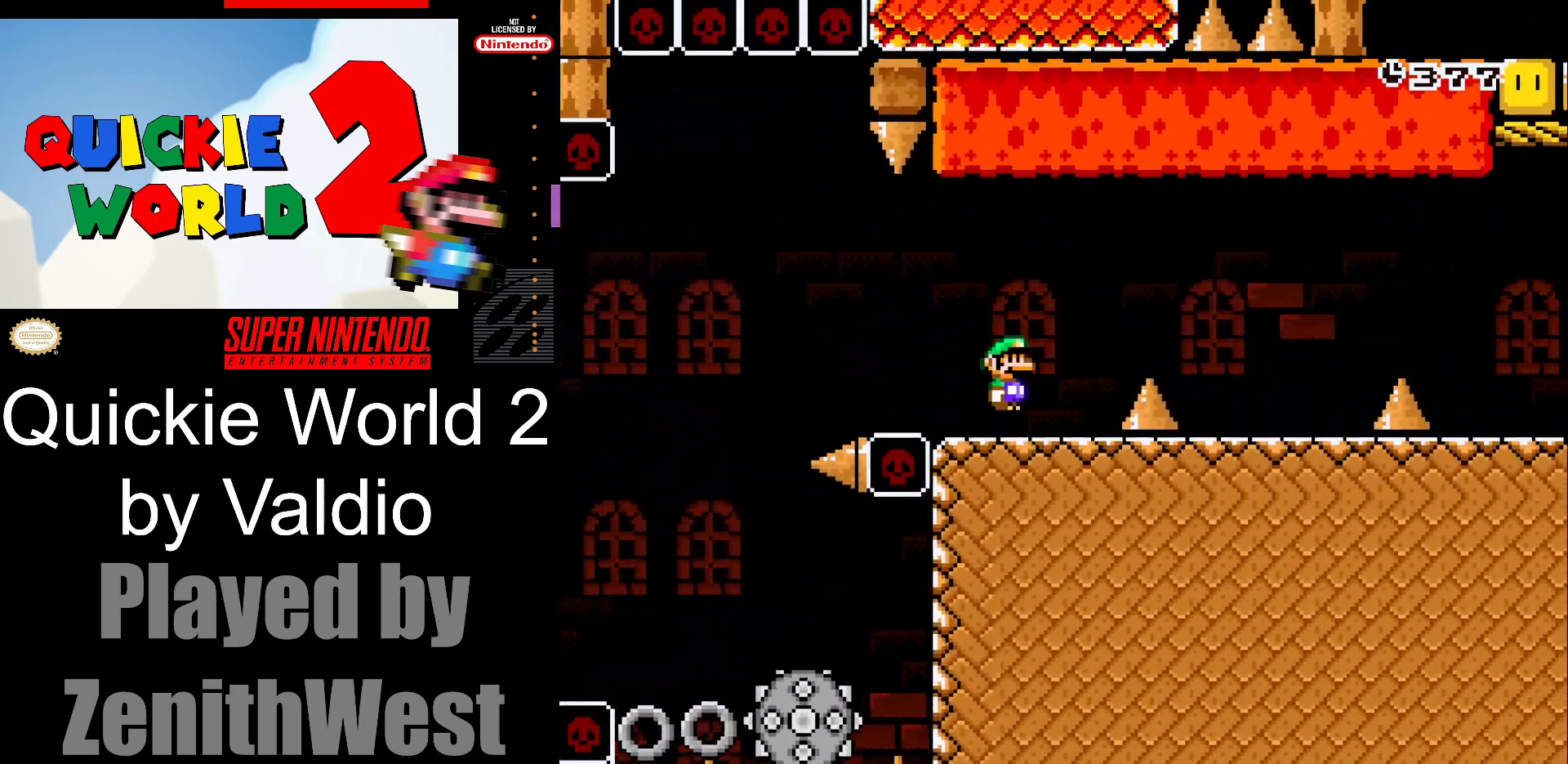
{"buttons": ["X", "DPAD_RIGHT"], "events": [[83, "A", "down"], [83, "DPAD_LEFT", "up"], [83, "DPAD_UP", "down"], [100, "DPAD_RIGHT", "down"], [100, "DPAD_UP", "up"], [383, "A", "up"]]}
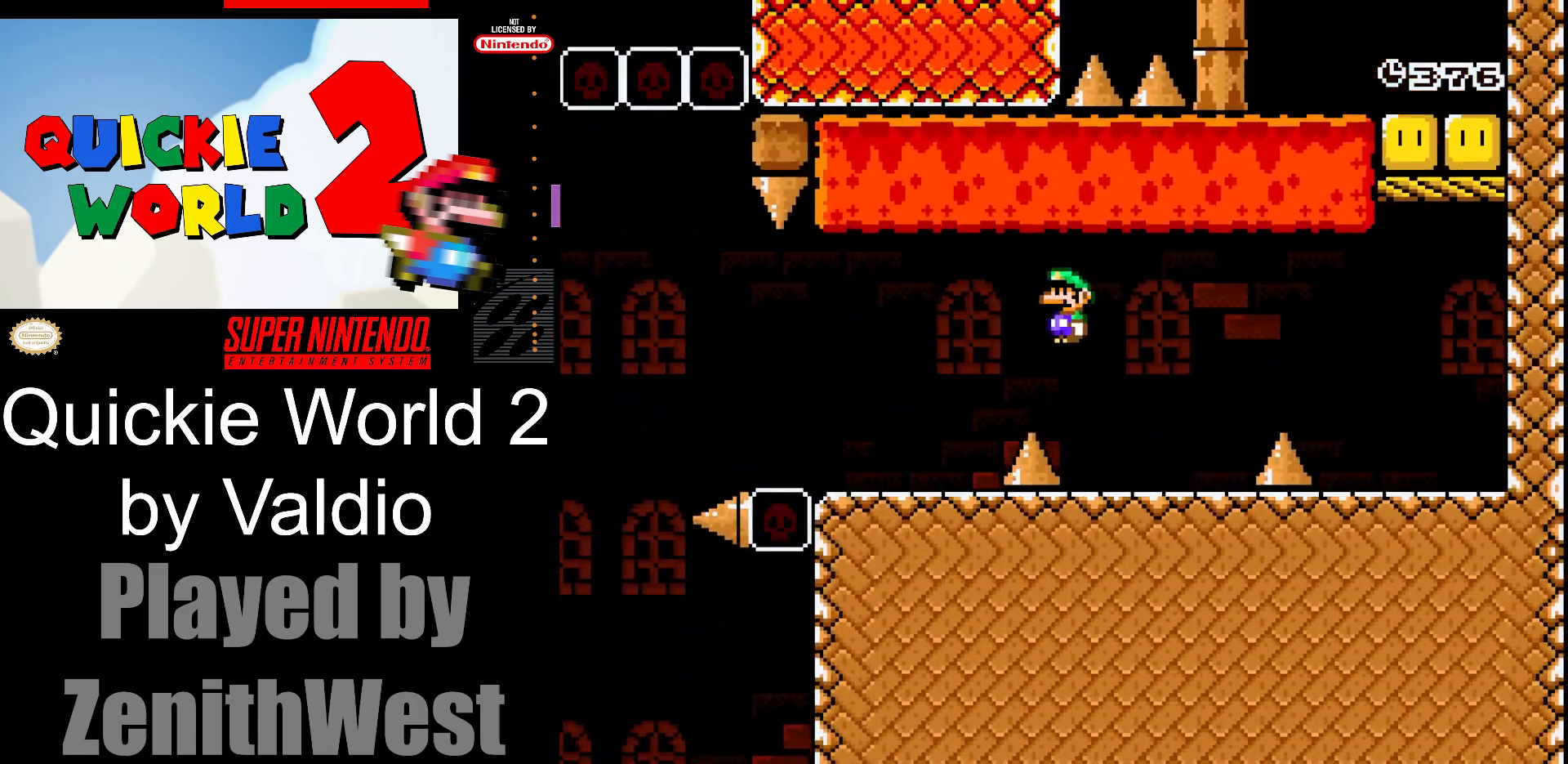
{"buttons": ["X", "DPAD_RIGHT"], "events": [[67, "DPAD_RIGHT", "up"], [100, "DPAD_LEFT", "down"], [150, "DPAD_UP", "down"], [183, "DPAD_LEFT", "up"], [183, "DPAD_RIGHT", "down"], [183, "DPAD_UP", "up"], [200, "A", "down"], [500, "A", "up"]]}
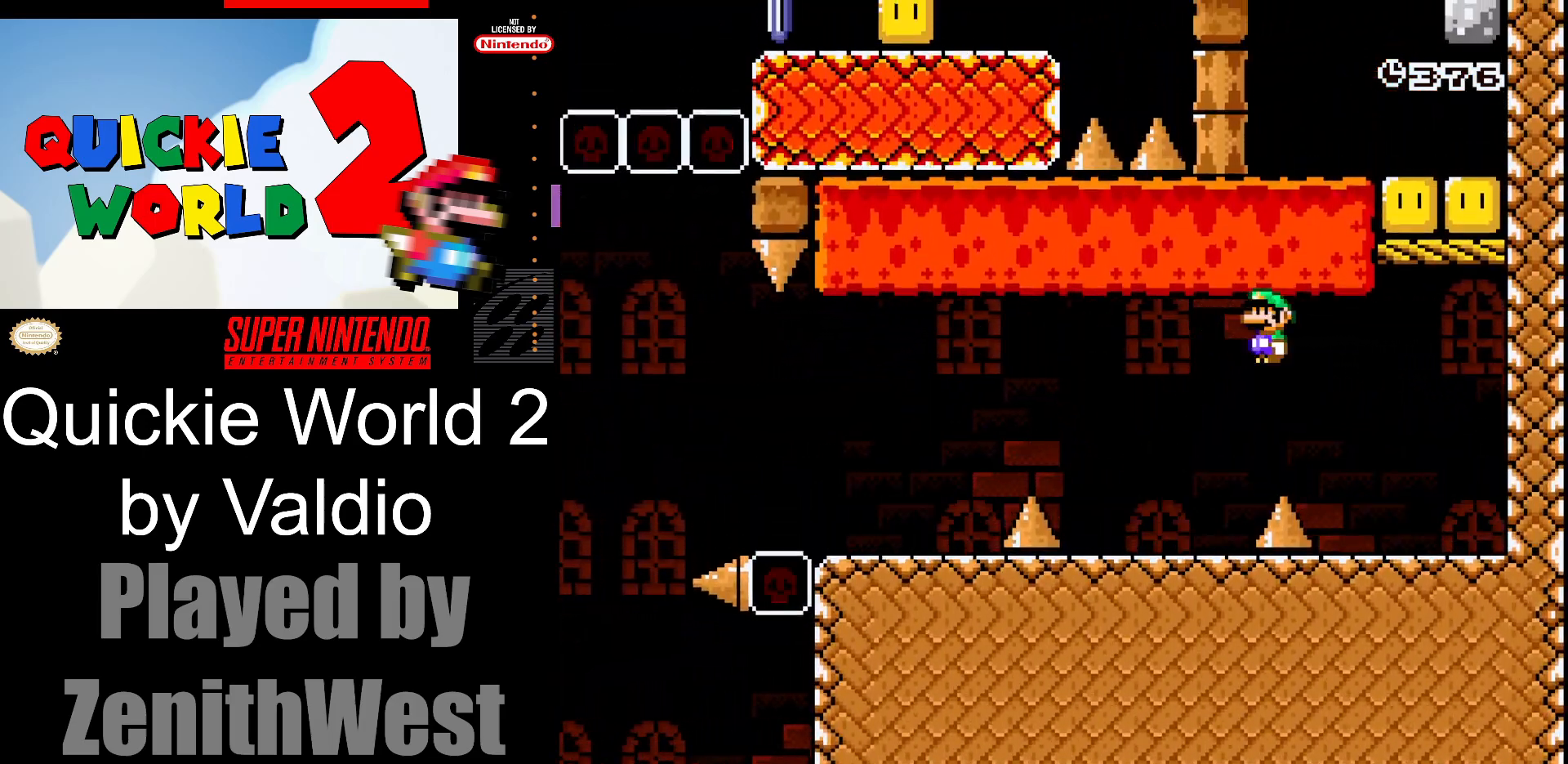
{"buttons": ["B", "Y", "DPAD_RIGHT"], "events": [[33, "X", "up"], [83, "Y", "down"], [283, "B", "down"]]}
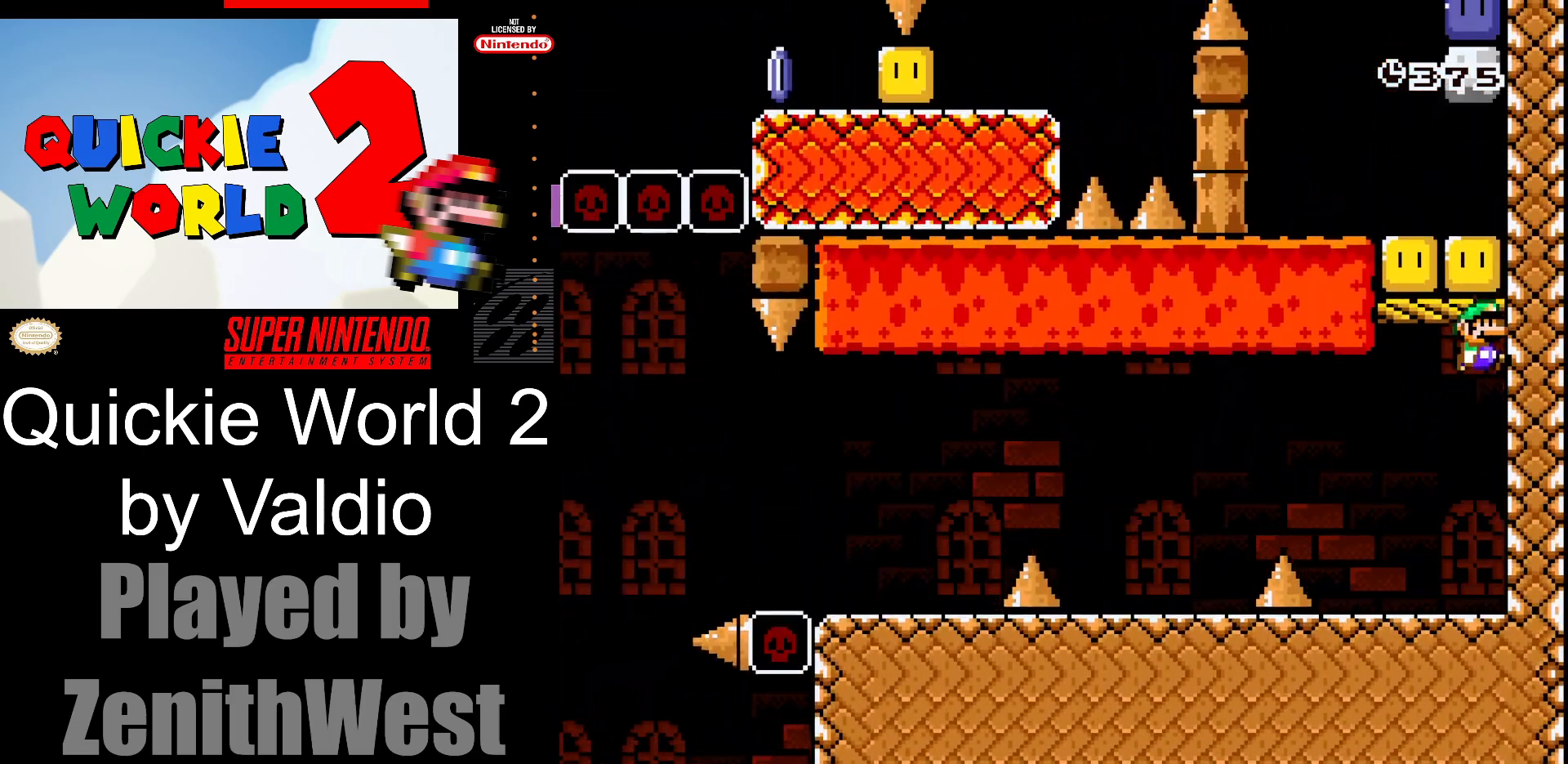
{"buttons": ["B", "Y", "DPAD_RIGHT"], "events": [[67, "DPAD_RIGHT", "up"], [117, "DPAD_LEFT", "down"], [133, "B", "up"], [267, "DPAD_LEFT", "up"], [317, "DPAD_RIGHT", "down"], [483, "B", "down"]]}
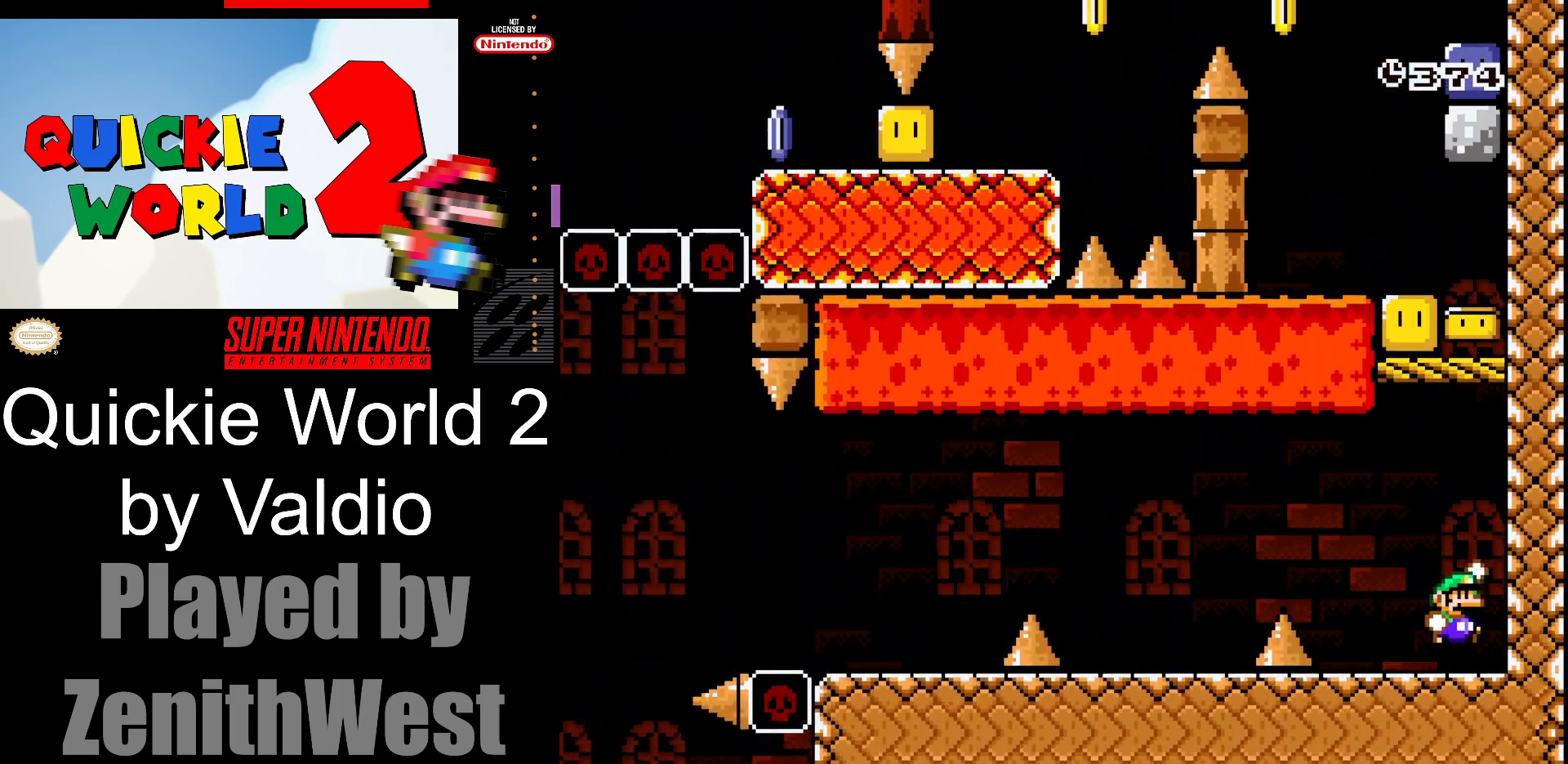
{"buttons": ["Y"], "events": [[400, "B", "up"], [417, "DPAD_RIGHT", "up"]]}
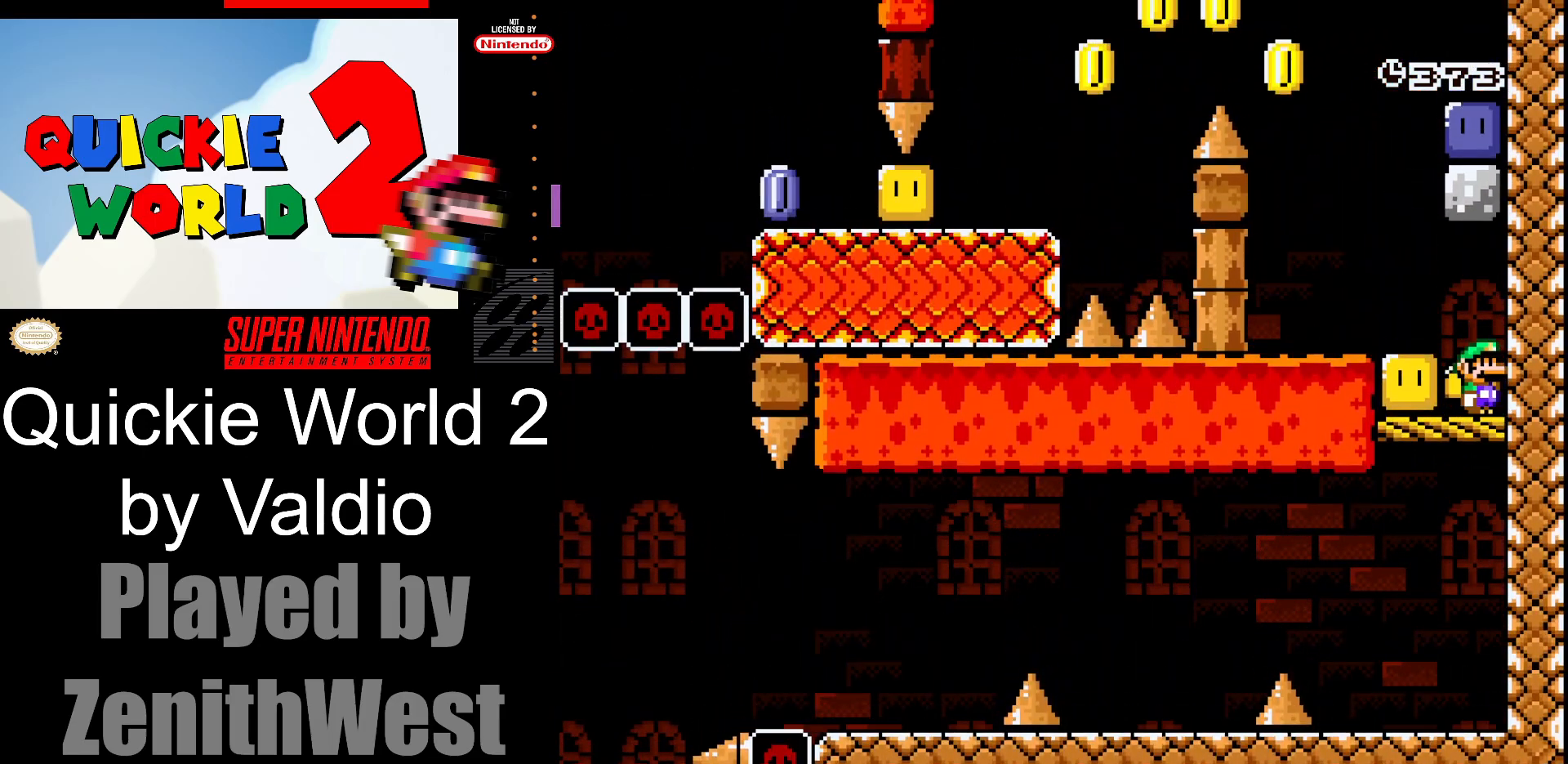
{"buttons": ["Y", "DPAD_RIGHT"], "events": [[33, "DPAD_LEFT", "down"], [100, "B", "down"], [267, "B", "up"], [383, "DPAD_LEFT", "up"], [483, "DPAD_RIGHT", "down"]]}
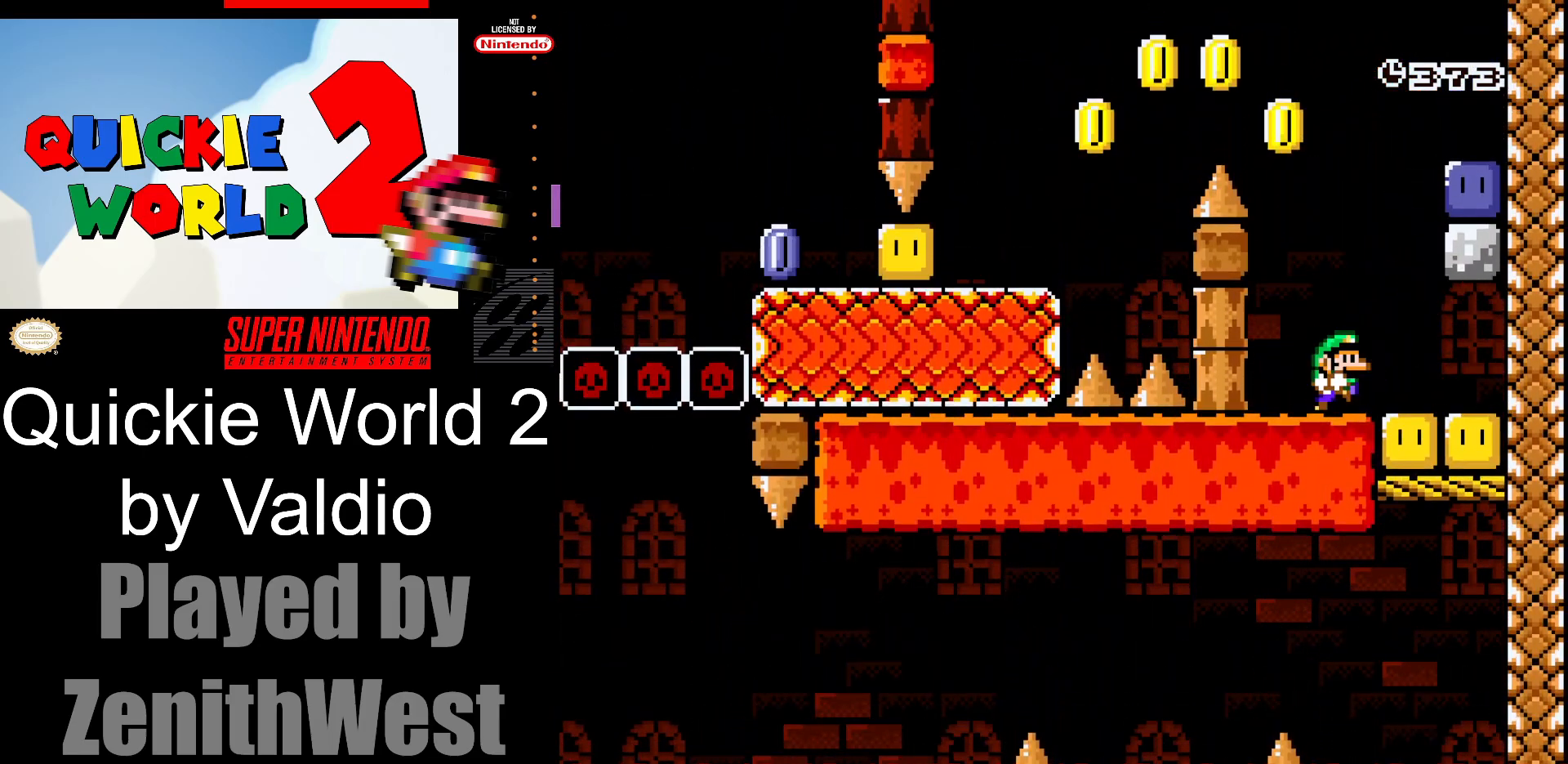
{"buttons": ["DPAD_RIGHT"], "events": [[67, "B", "down"], [383, "B", "up"], [433, "Y", "up"]]}
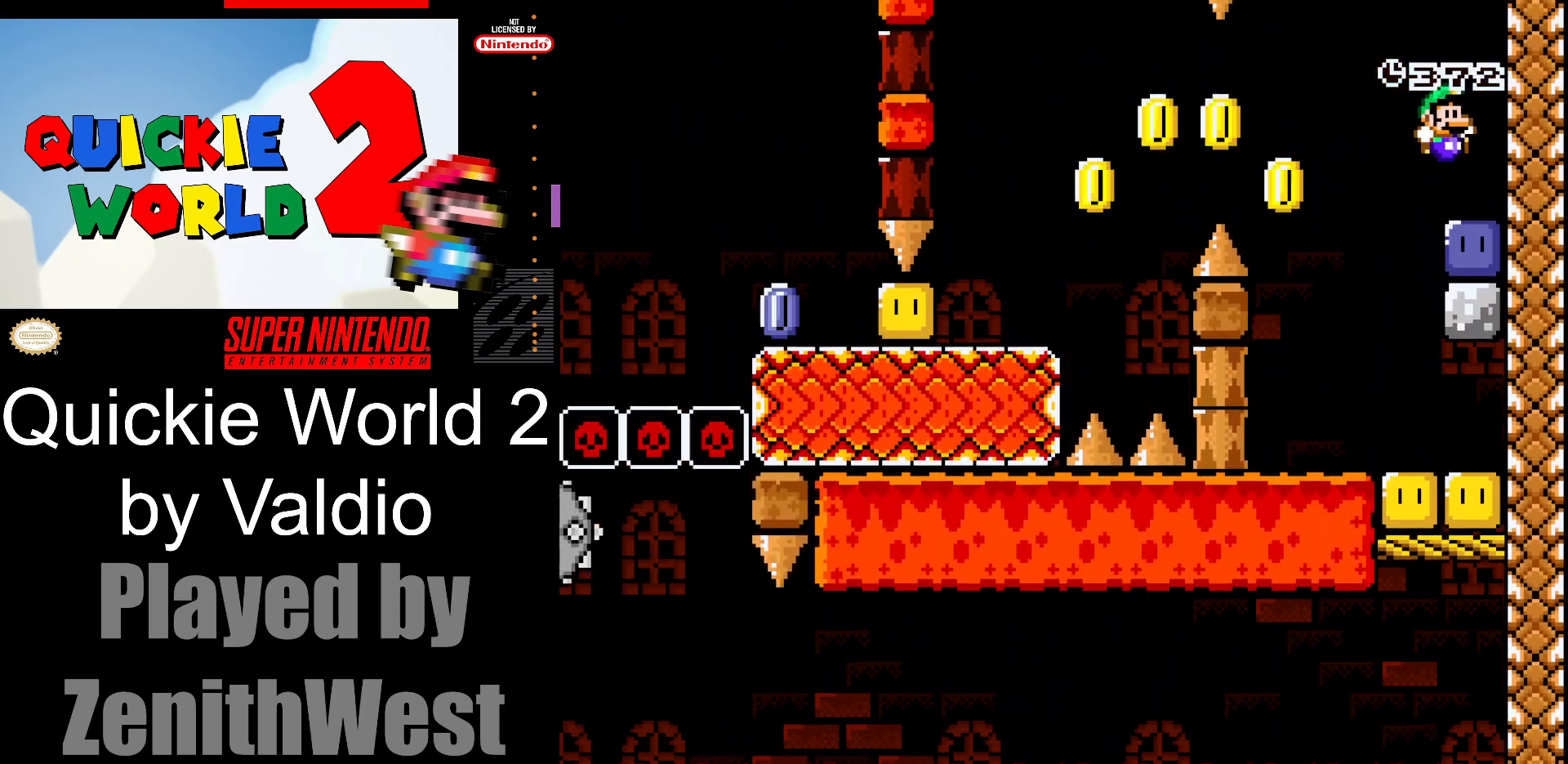
{"buttons": ["Y", "DPAD_RIGHT"], "events": [[50, "DPAD_RIGHT", "up"], [133, "DPAD_LEFT", "down"], [183, "Y", "down"], [467, "DPAD_LEFT", "up"], [483, "DPAD_RIGHT", "down"]]}
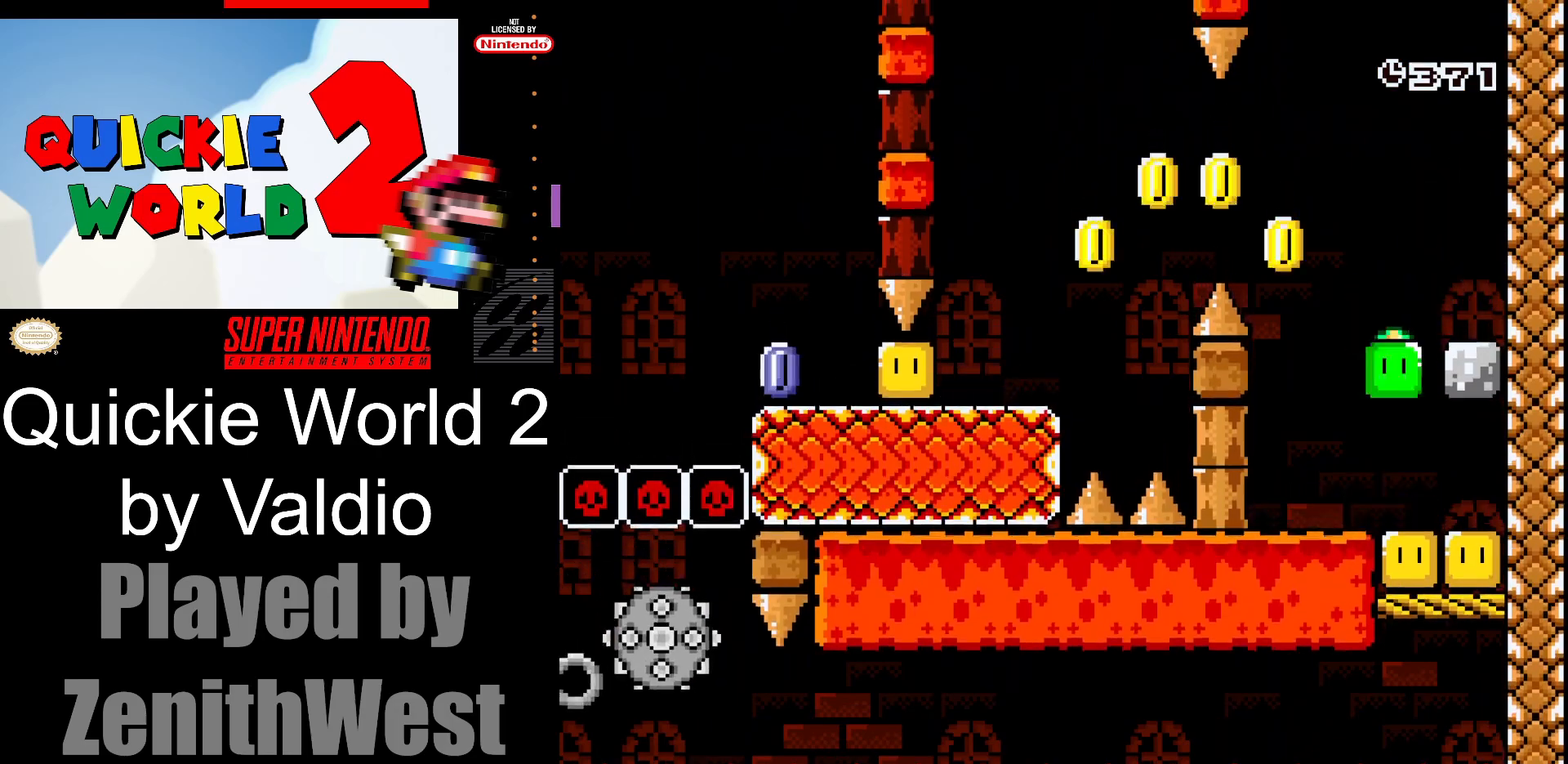
{"buttons": ["B", "Y", "DPAD_LEFT"], "events": [[117, "DPAD_RIGHT", "up"], [150, "DPAD_LEFT", "down"], [167, "B", "down"]]}
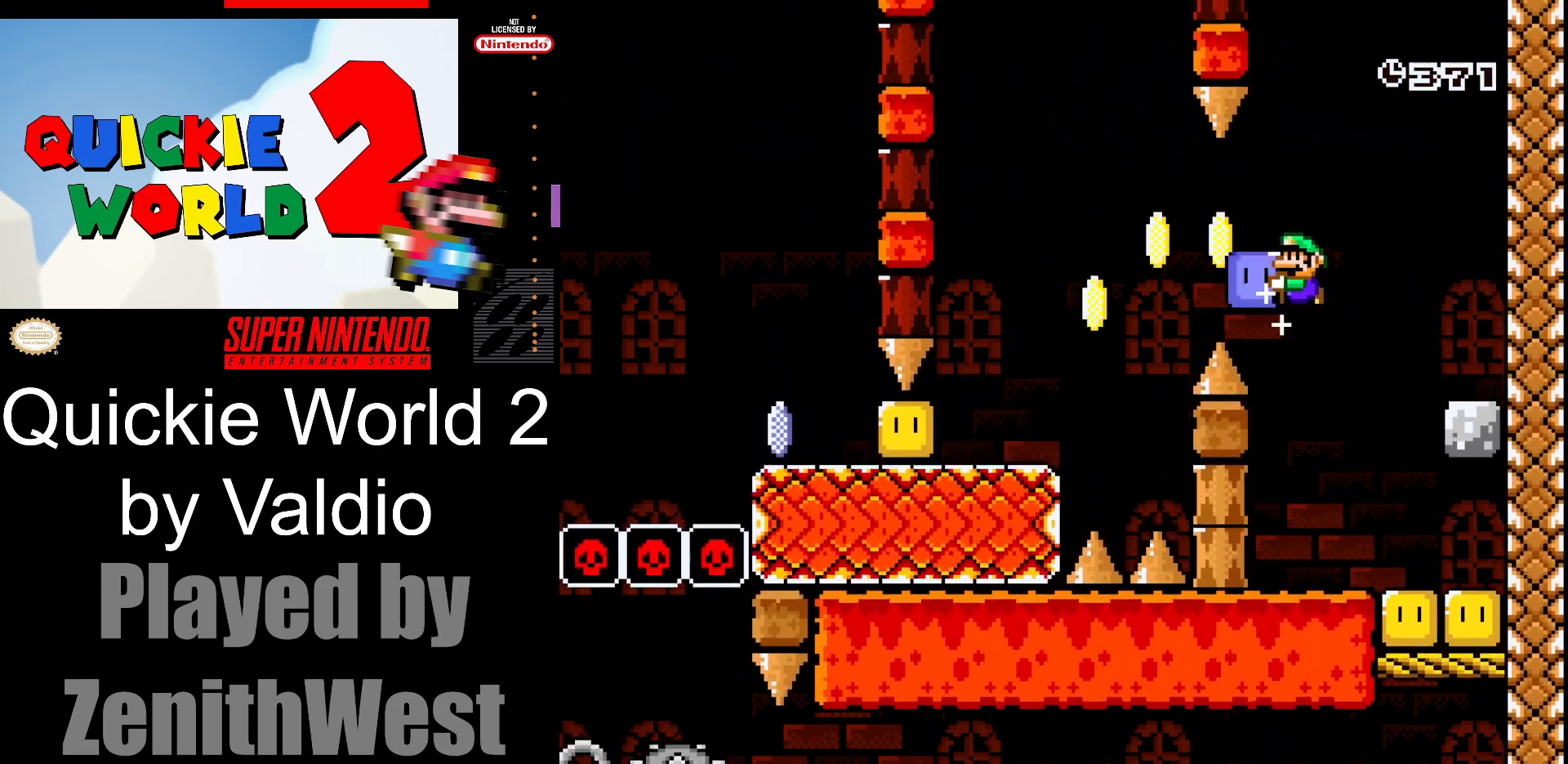
{"buttons": ["Y", "DPAD_LEFT"], "events": [[100, "B", "up"]]}